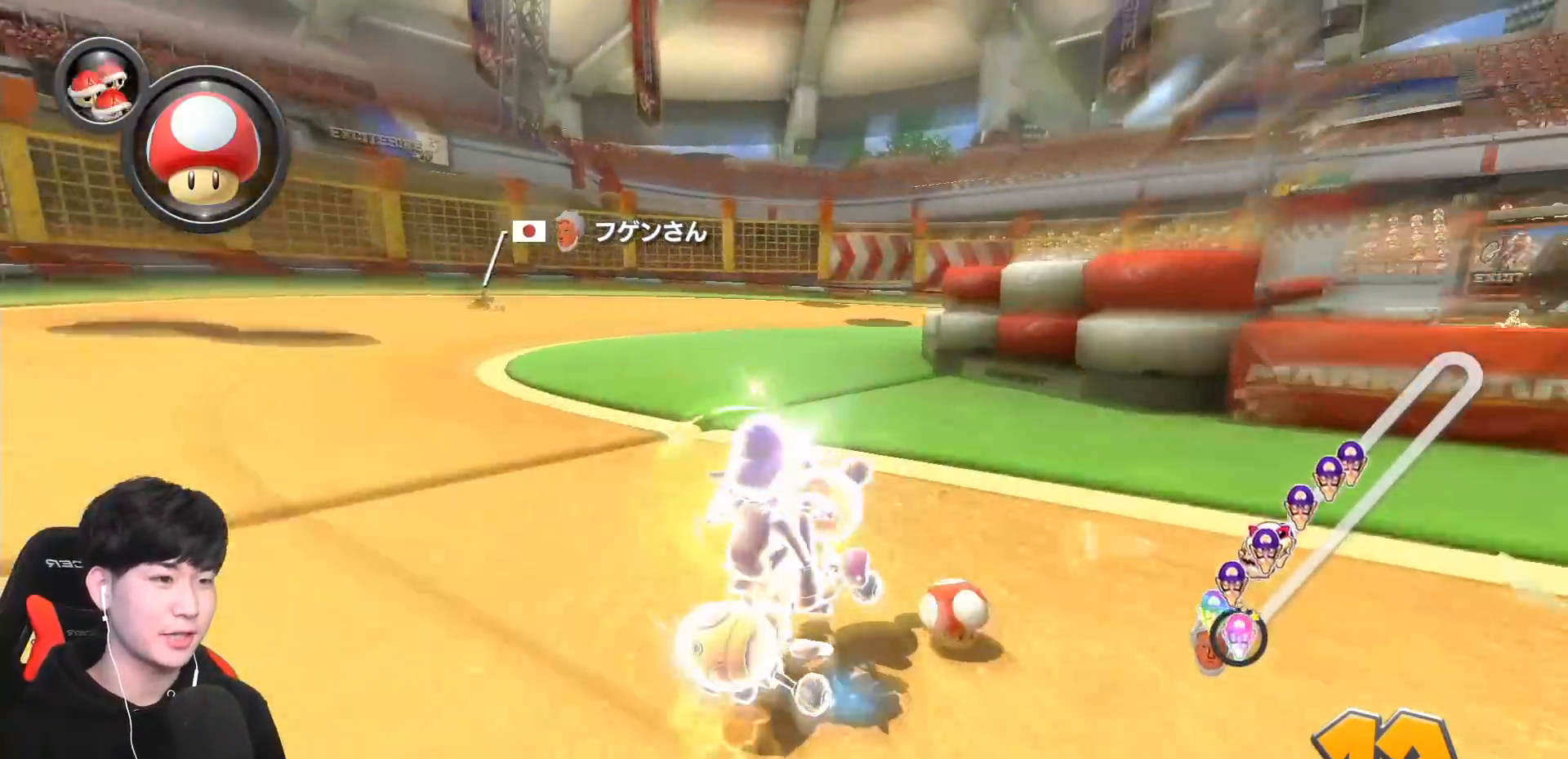
Gameplay with a controller (Nintendo layout); each line is a JSON object with the inputs held at the frame after it (dt_ms = milliseconds from this image to that frame). "events" lists button and stick changes between this image and that frame as [ms after this image, input, new state], when the widget could be followed in between. Not read: DPAD_DOWN DPAD_LEFT DPAD_RIGHT HOME L2 L3 R2 R3 right_stick.
{"dt_ms": 500, "buttons": ["A", "R1"], "left_stick": "up-right", "events": [[117, "X", "down"], [233, "X", "up"]]}
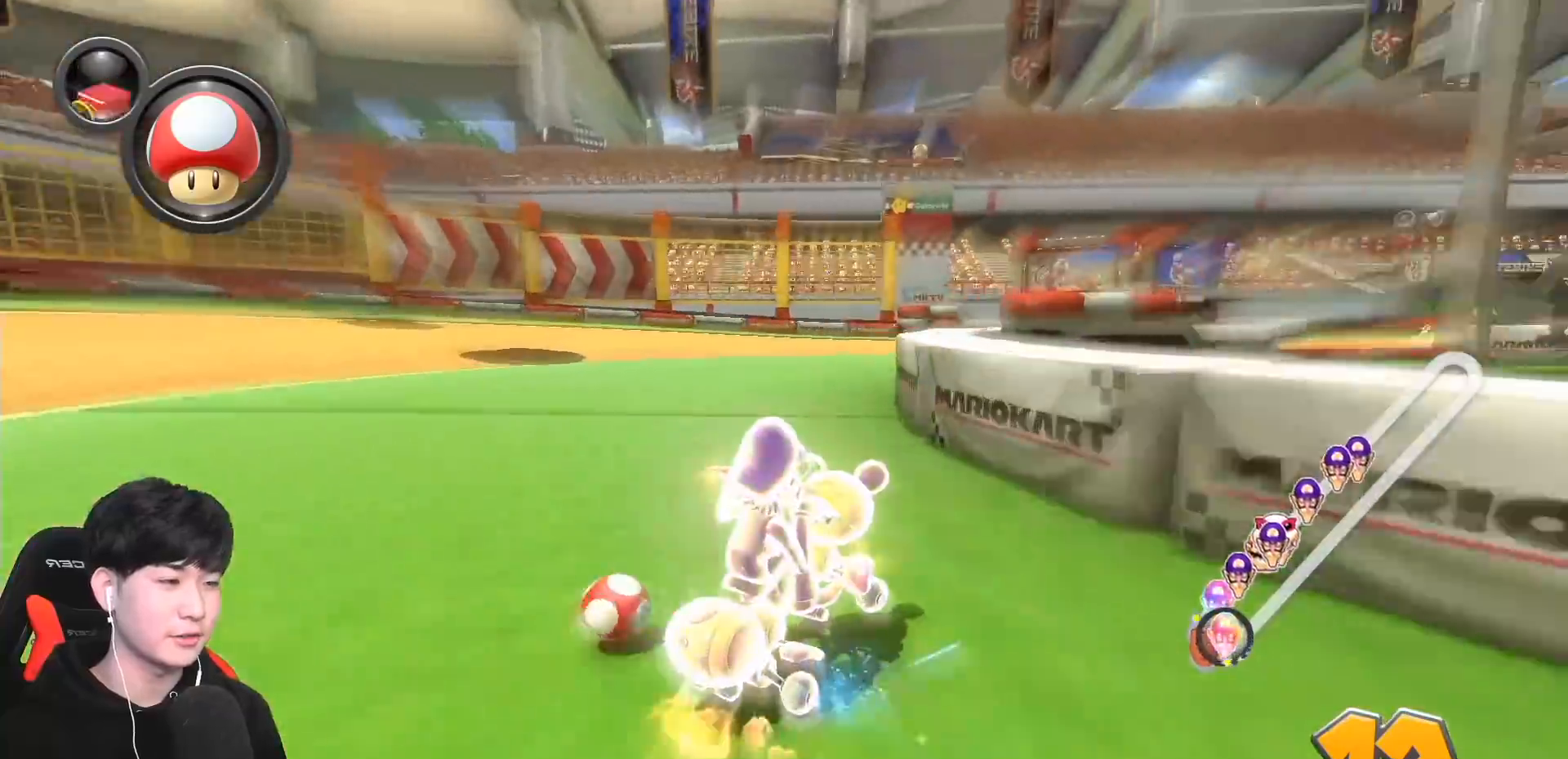
{"dt_ms": 500, "buttons": ["A", "R1"], "left_stick": "up-right", "events": [[83, "L1", "down"], [233, "L1", "up"]]}
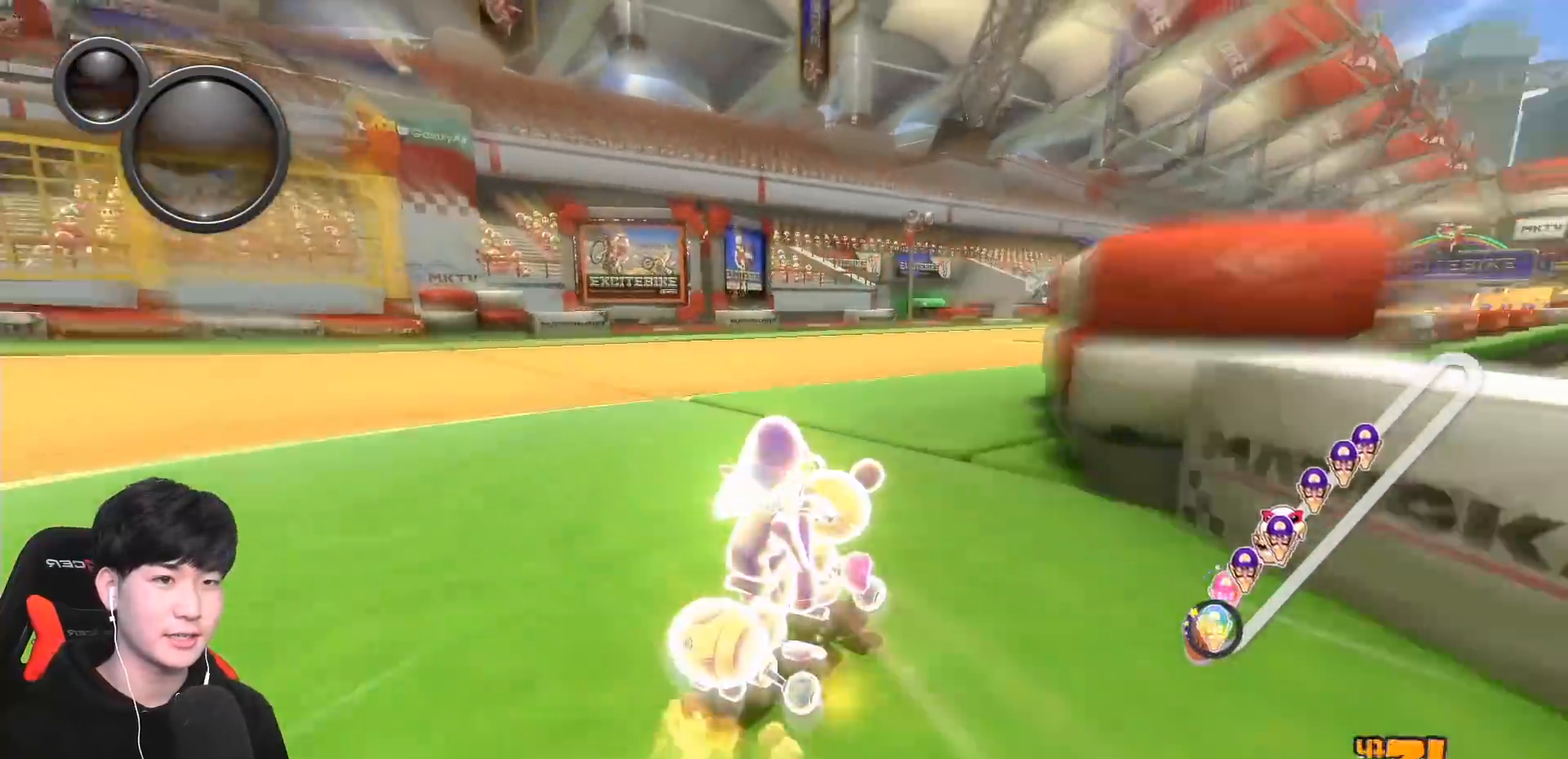
{"dt_ms": 500, "buttons": ["A", "R1"], "left_stick": "left", "events": [[433, "left_stick", "left"]]}
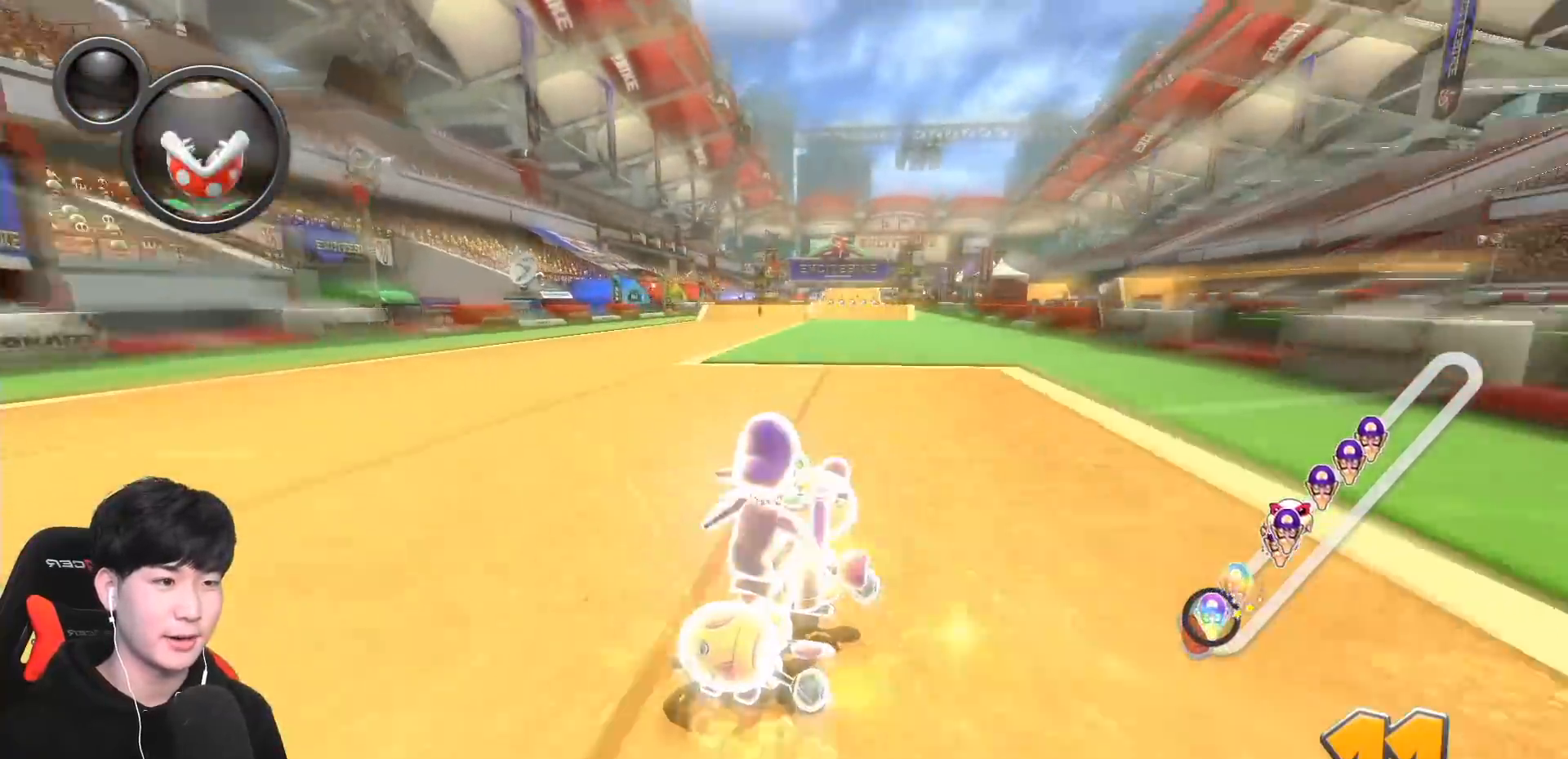
{"dt_ms": 500, "buttons": ["A", "R1"], "left_stick": "left", "events": [[33, "L1", "down"], [133, "L1", "up"]]}
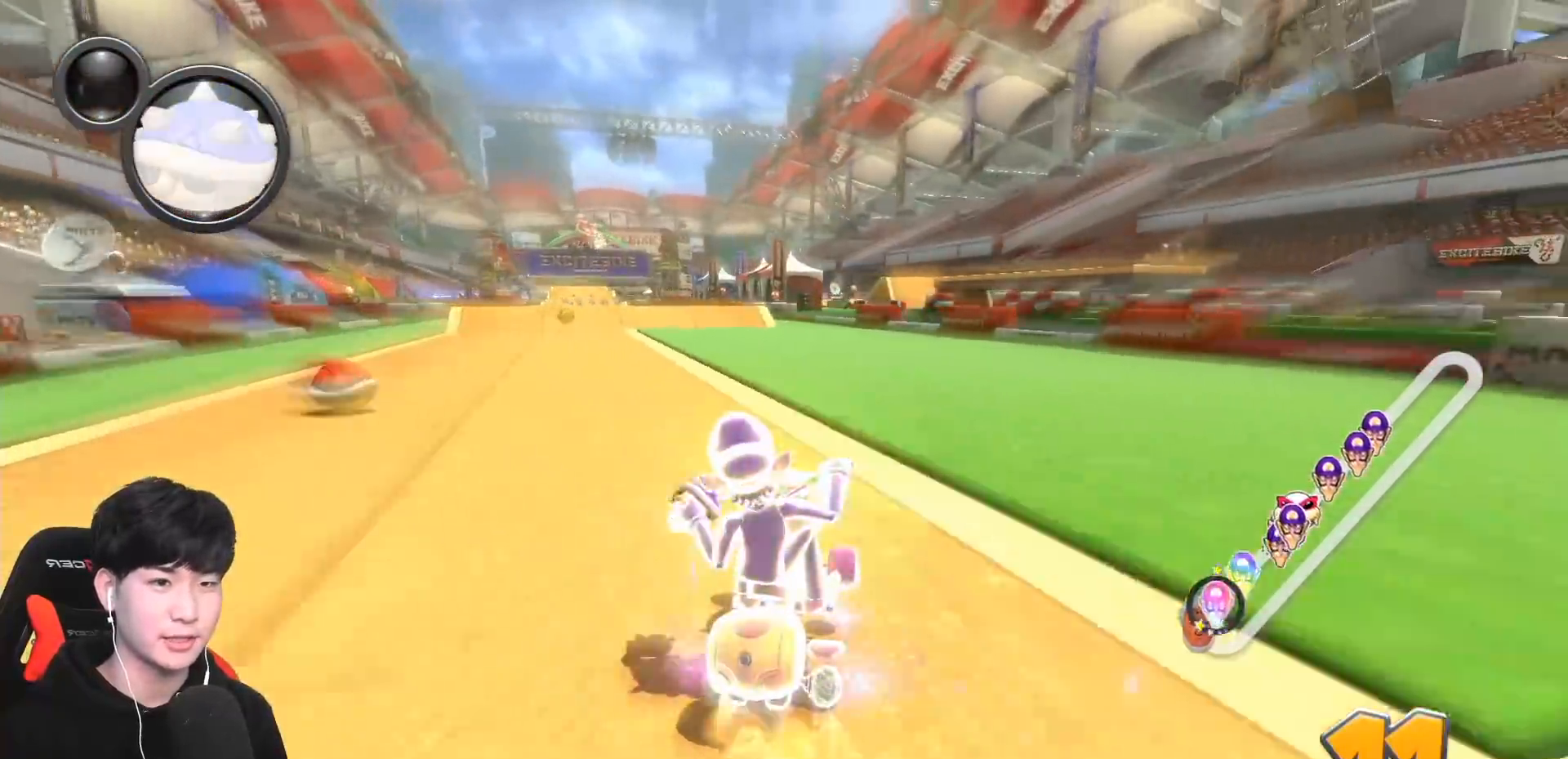
{"dt_ms": 500, "buttons": ["A", "R1"], "left_stick": "left", "events": [[217, "left_stick", "center"], [317, "left_stick", "left"], [367, "R1", "up"], [433, "R1", "down"]]}
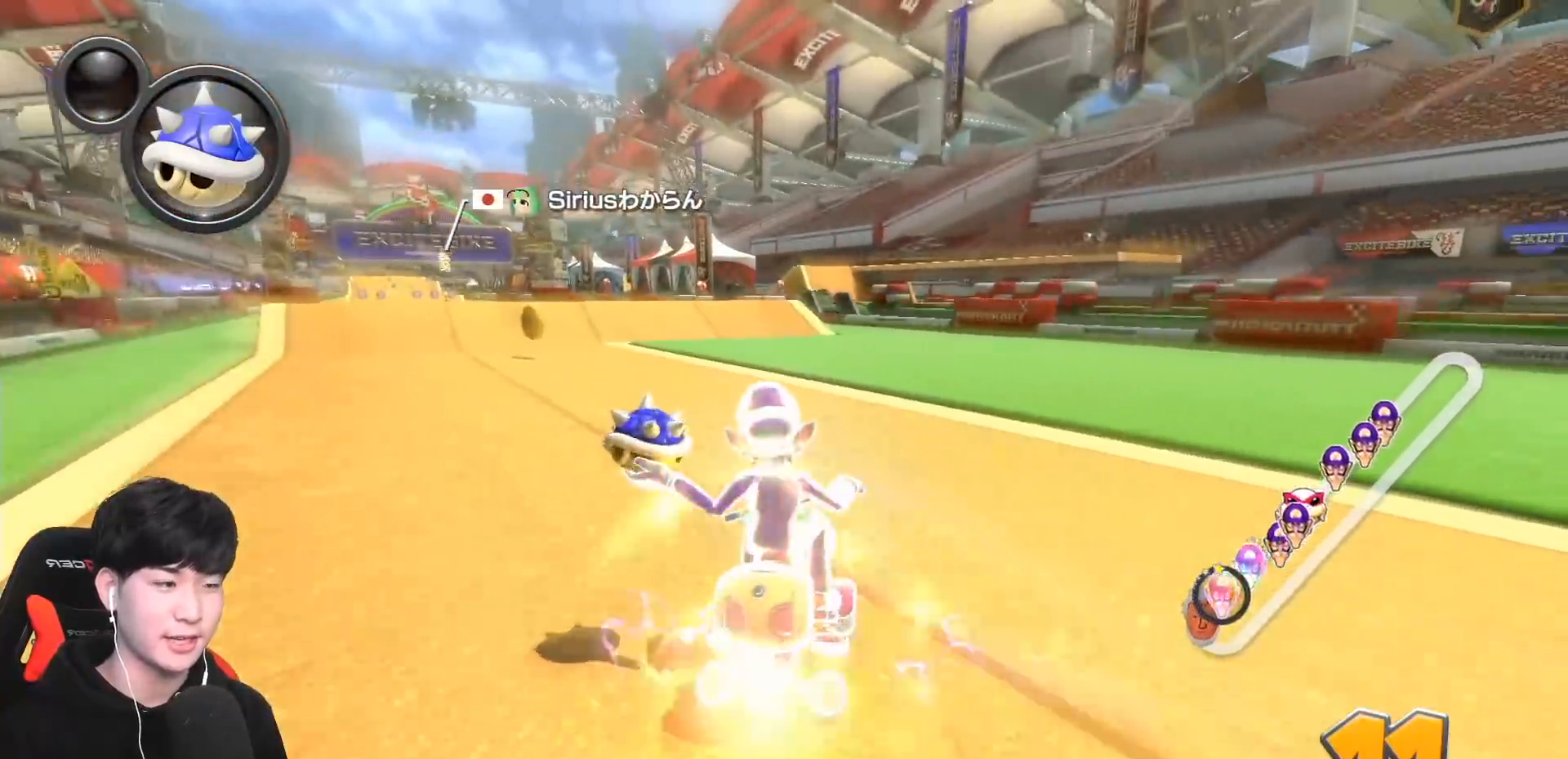
{"dt_ms": 500, "buttons": ["A"], "left_stick": "right", "events": [[200, "R1", "up"], [483, "left_stick", "right"]]}
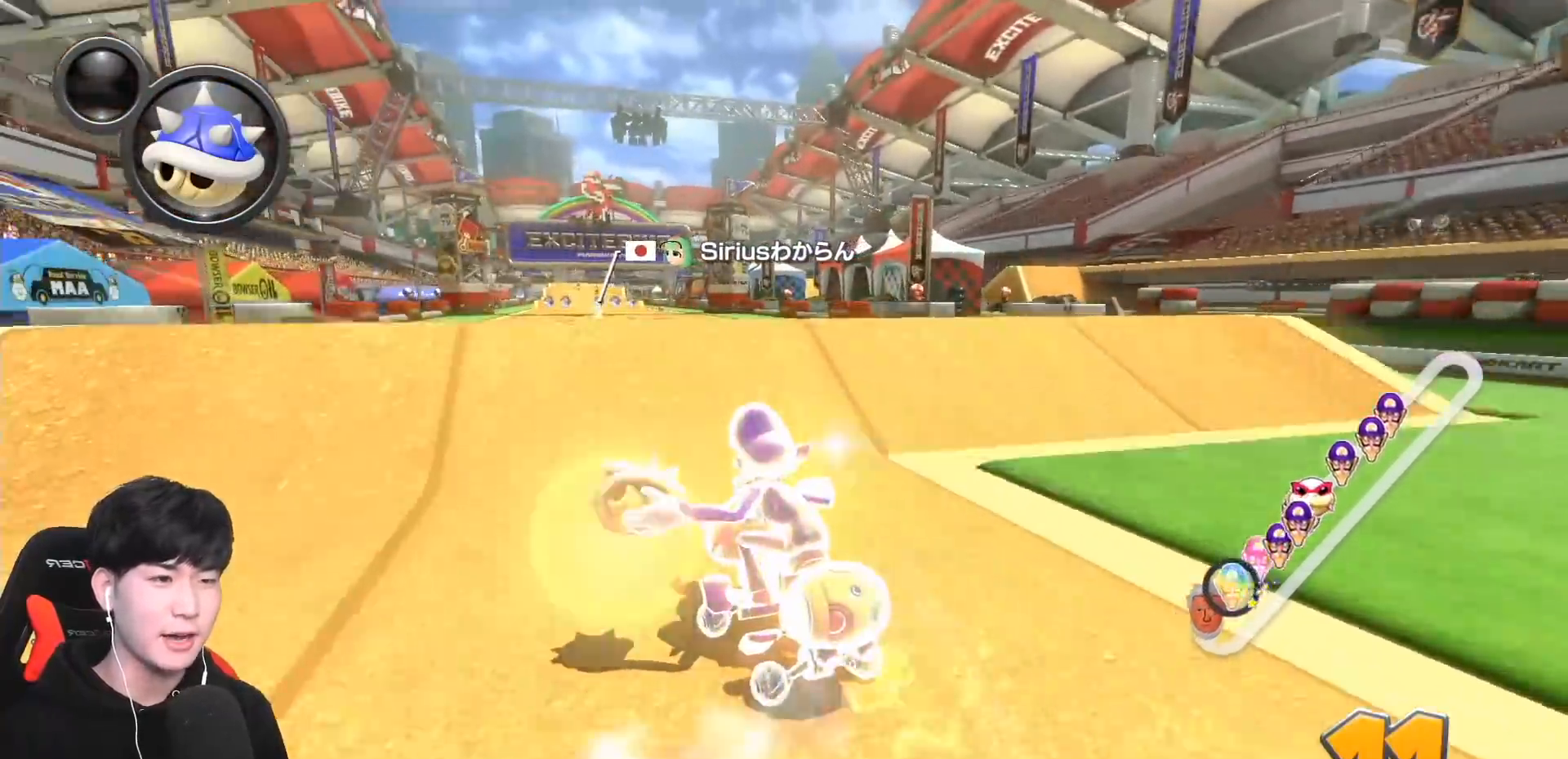
{"dt_ms": 500, "buttons": ["A", "R1"], "left_stick": "up-right", "events": [[83, "R1", "down"], [233, "left_stick", "up-right"]]}
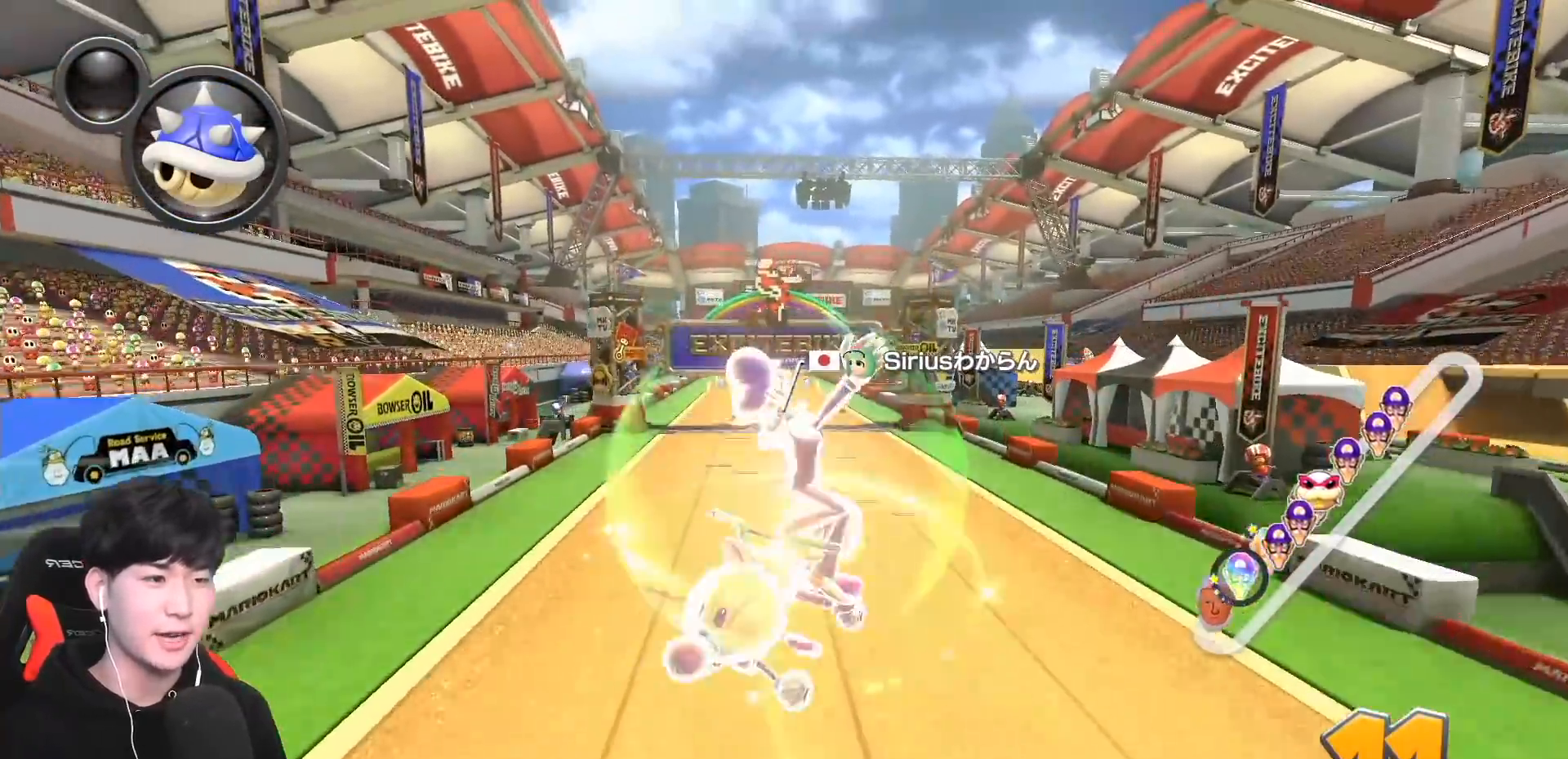
{"dt_ms": 500, "buttons": ["A"], "left_stick": "center", "events": [[33, "left_stick", "center"], [67, "R1", "up"]]}
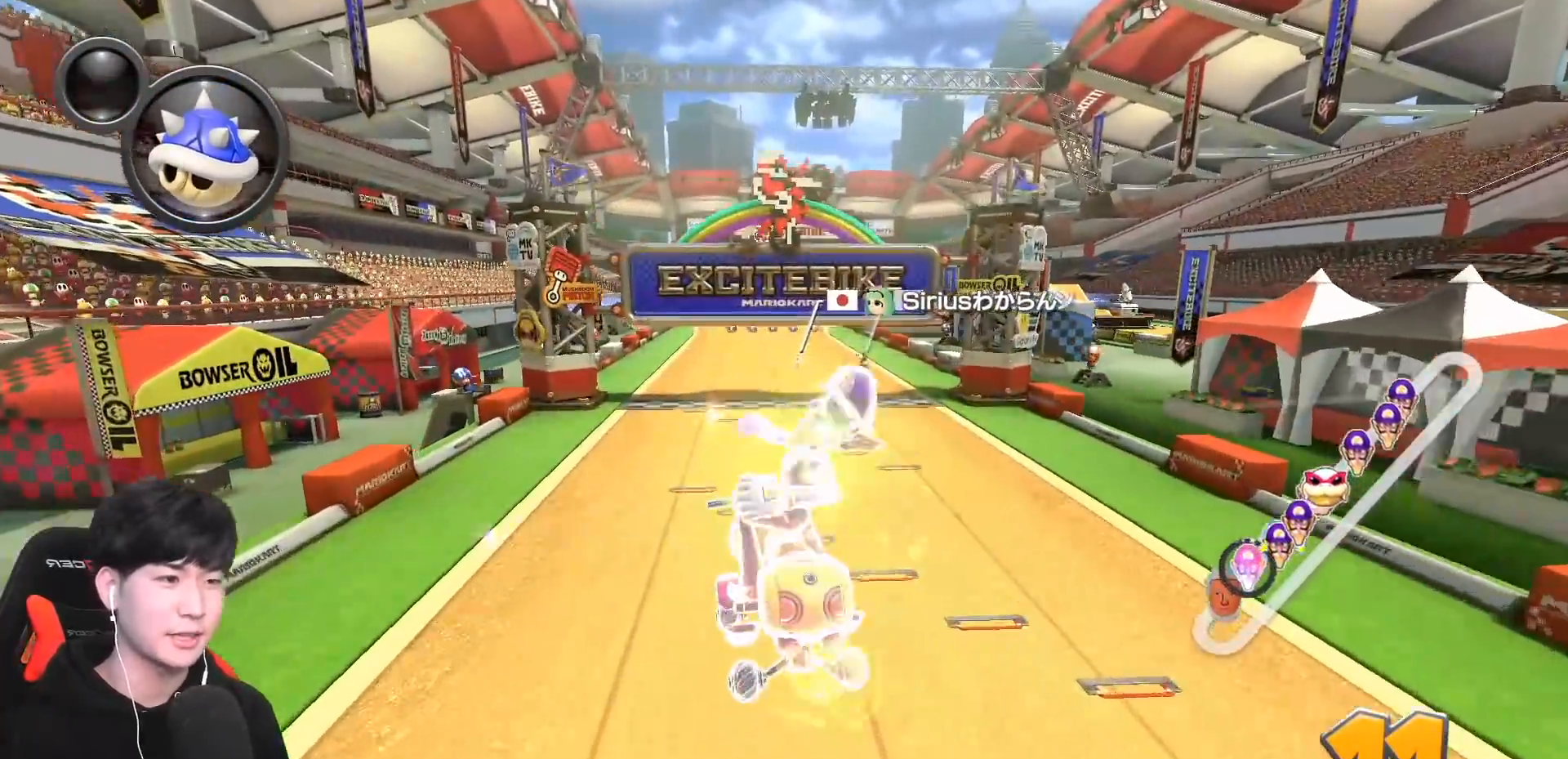
{"dt_ms": 500, "buttons": ["A"], "left_stick": "right", "events": [[183, "left_stick", "right"]]}
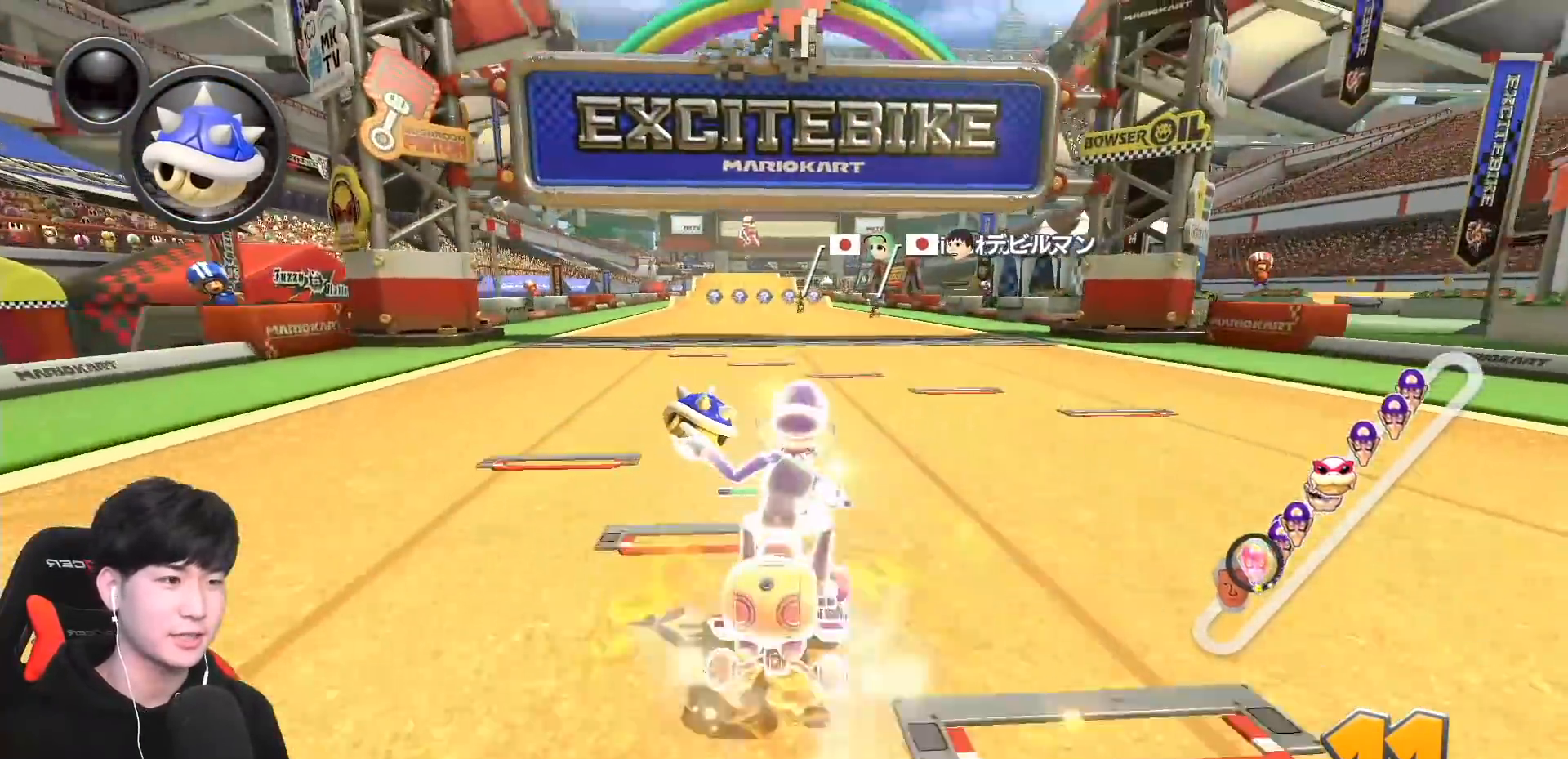
{"dt_ms": 500, "buttons": ["A"], "left_stick": "left", "events": [[317, "left_stick", "left"]]}
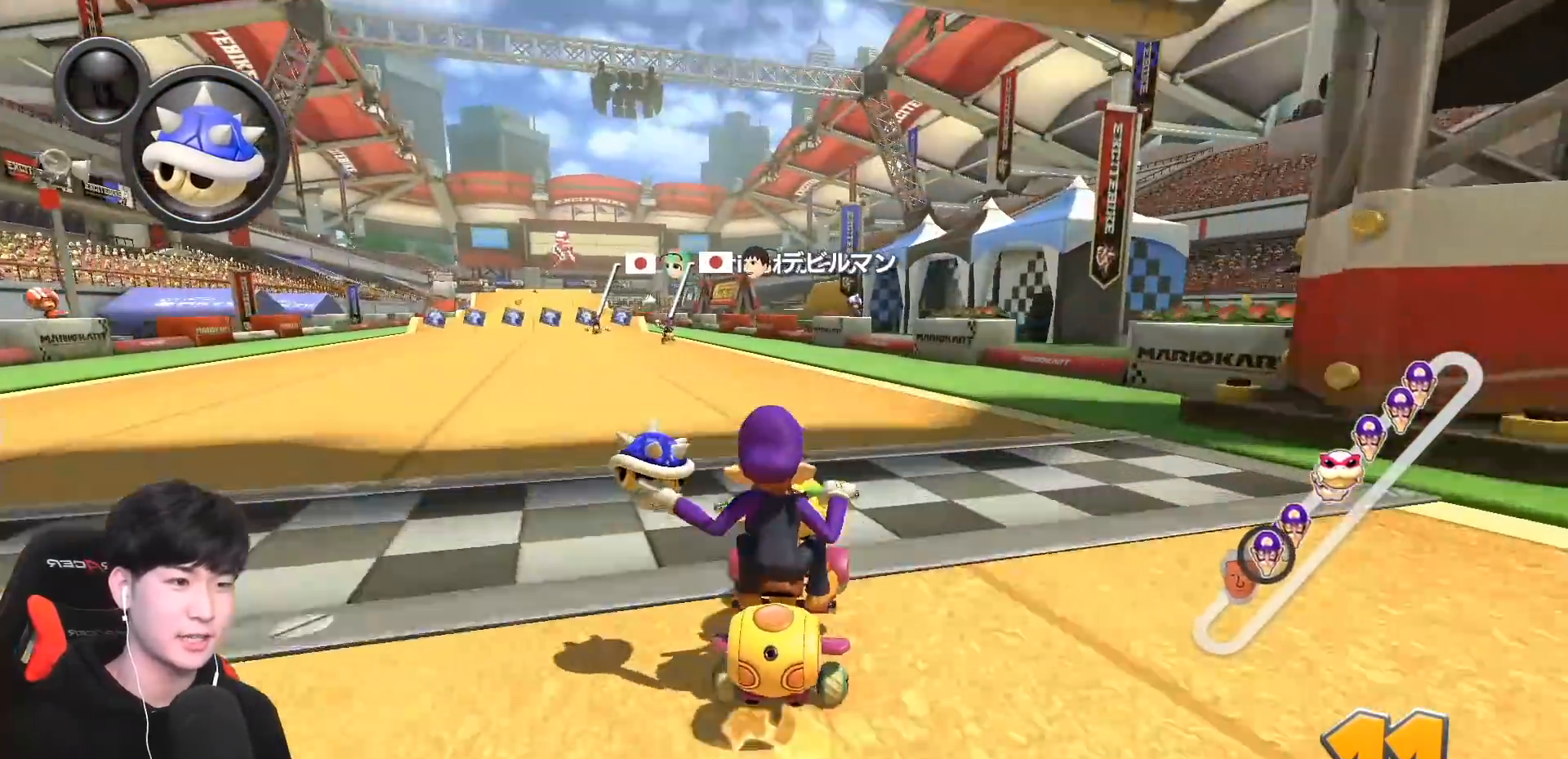
{"dt_ms": 500, "buttons": ["A", "L1"], "left_stick": "left", "events": [[167, "left_stick", "center"], [350, "left_stick", "left"], [467, "L1", "down"]]}
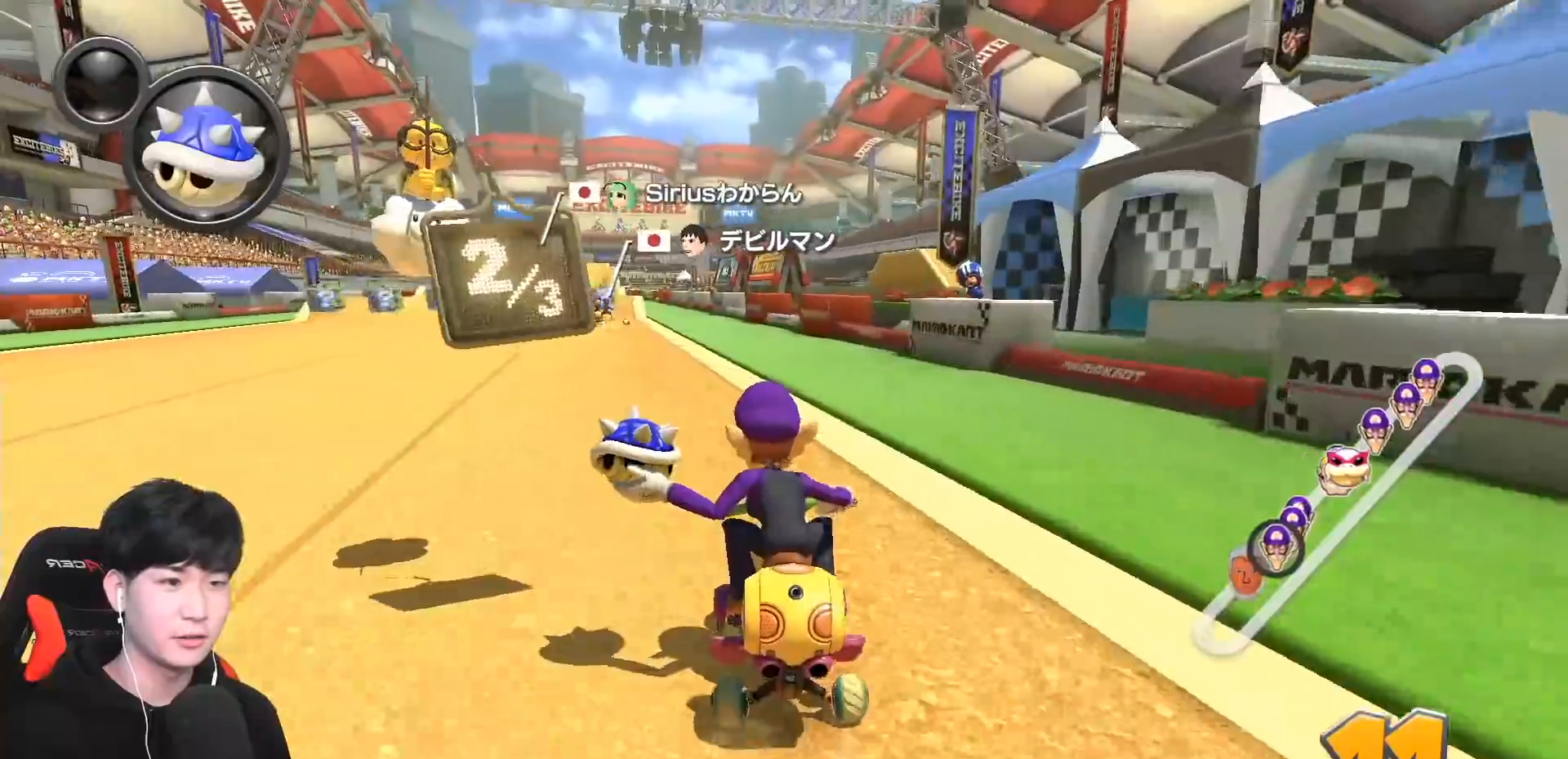
{"dt_ms": 500, "buttons": ["A"], "left_stick": "center", "events": [[67, "L1", "up"], [367, "left_stick", "center"]]}
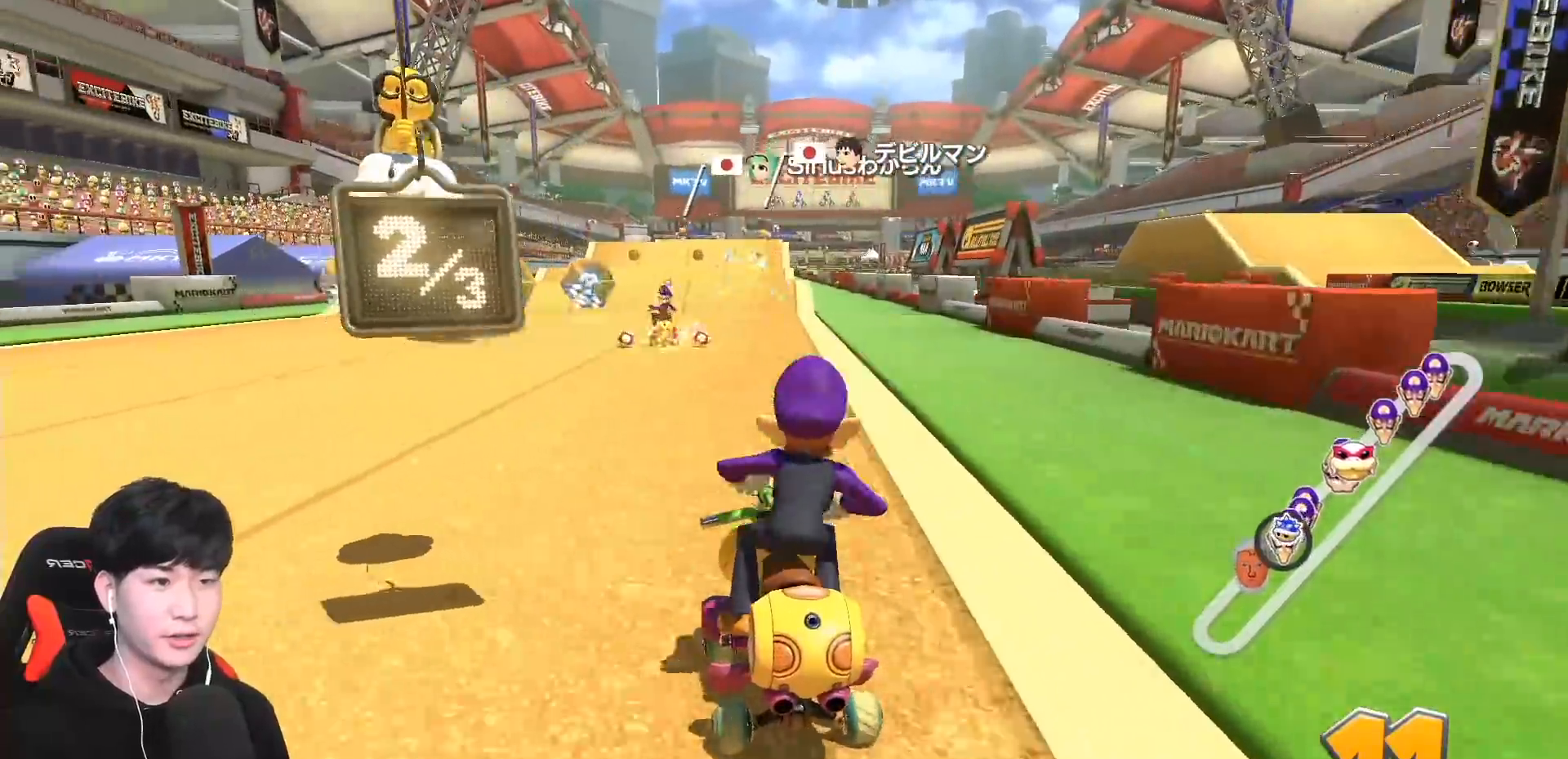
{"dt_ms": 500, "buttons": ["A", "R1"], "left_stick": "right", "events": [[167, "left_stick", "right"], [267, "left_stick", "center"], [383, "R1", "down"], [383, "left_stick", "right"]]}
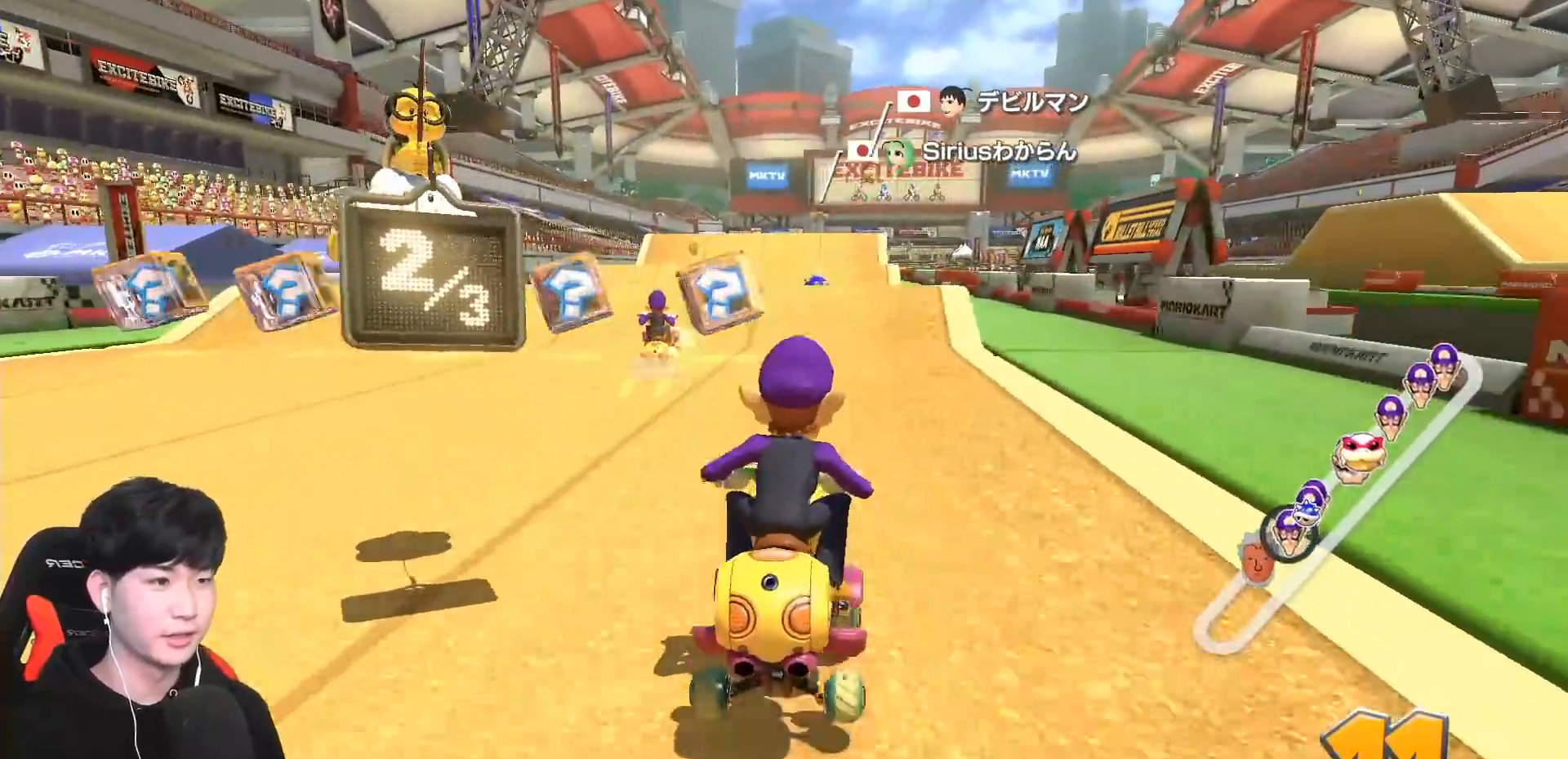
{"dt_ms": 500, "buttons": ["A"], "left_stick": "right", "events": [[67, "left_stick", "left"], [100, "R1", "up"], [183, "R1", "down"], [350, "R1", "up"], [367, "left_stick", "center"], [483, "left_stick", "right"]]}
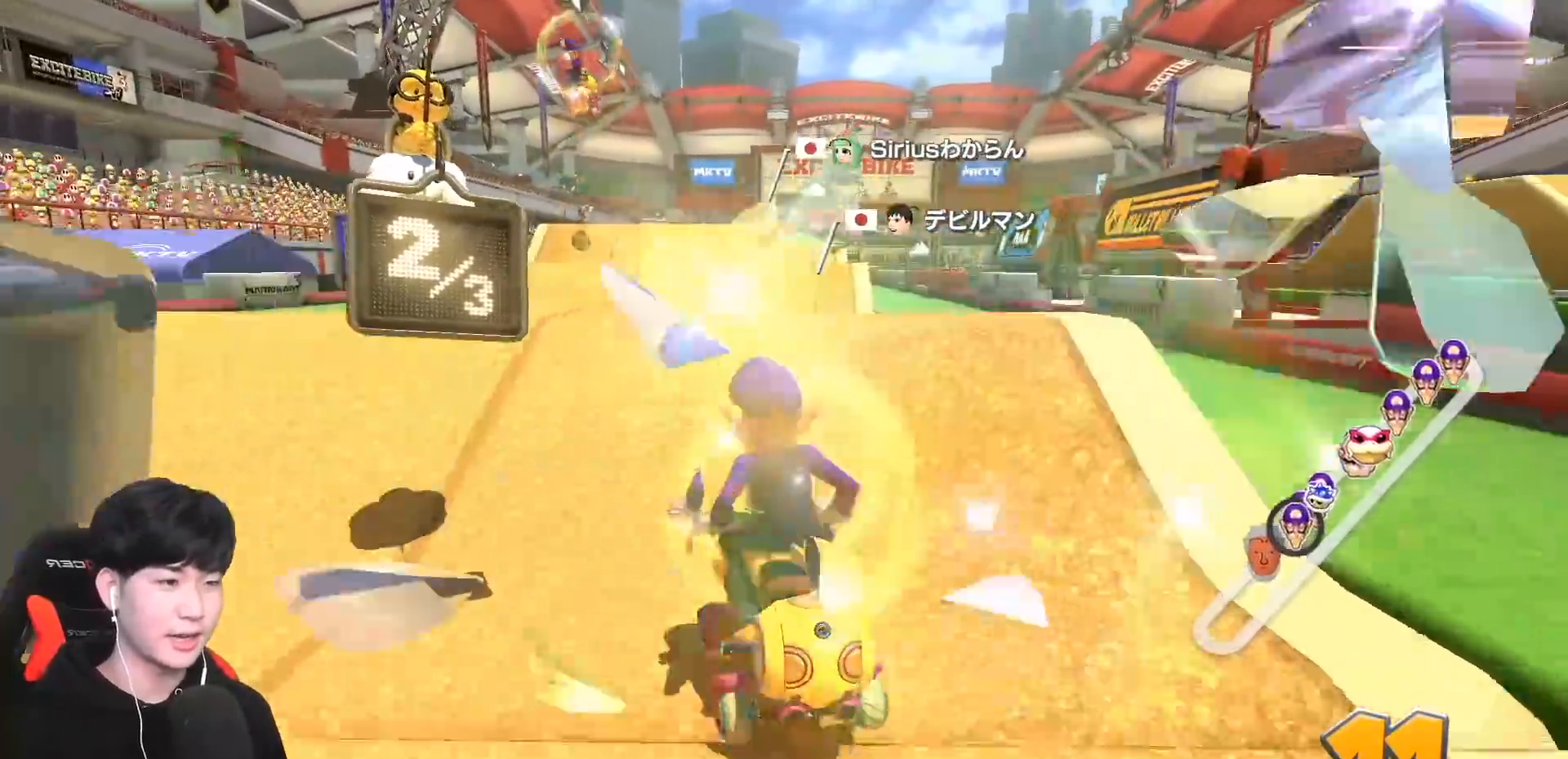
{"dt_ms": 500, "buttons": ["A"], "left_stick": "center", "events": [[100, "R1", "down"], [117, "left_stick", "center"], [233, "R1", "up"]]}
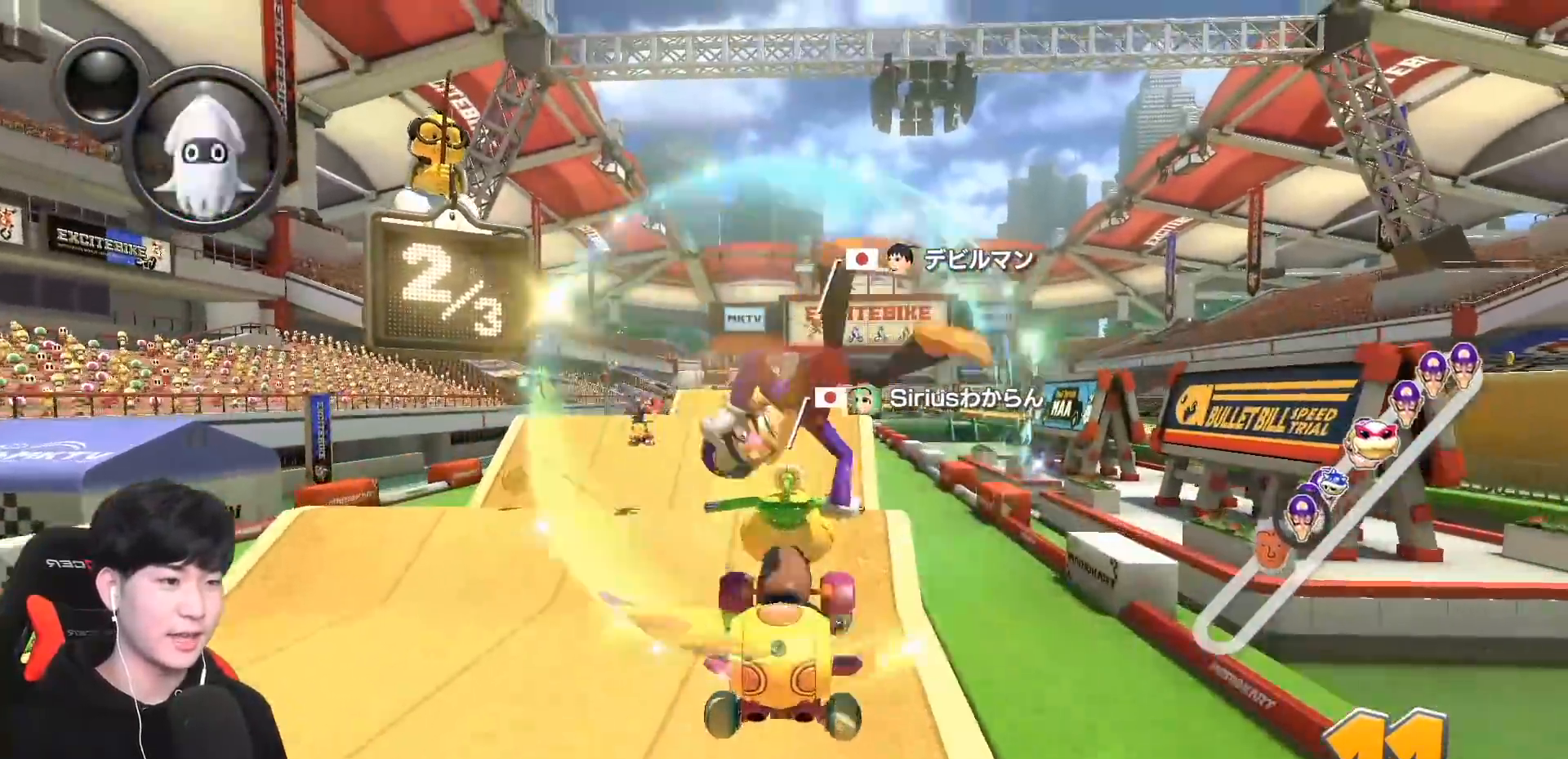
{"dt_ms": 500, "buttons": ["A"], "left_stick": "center", "events": []}
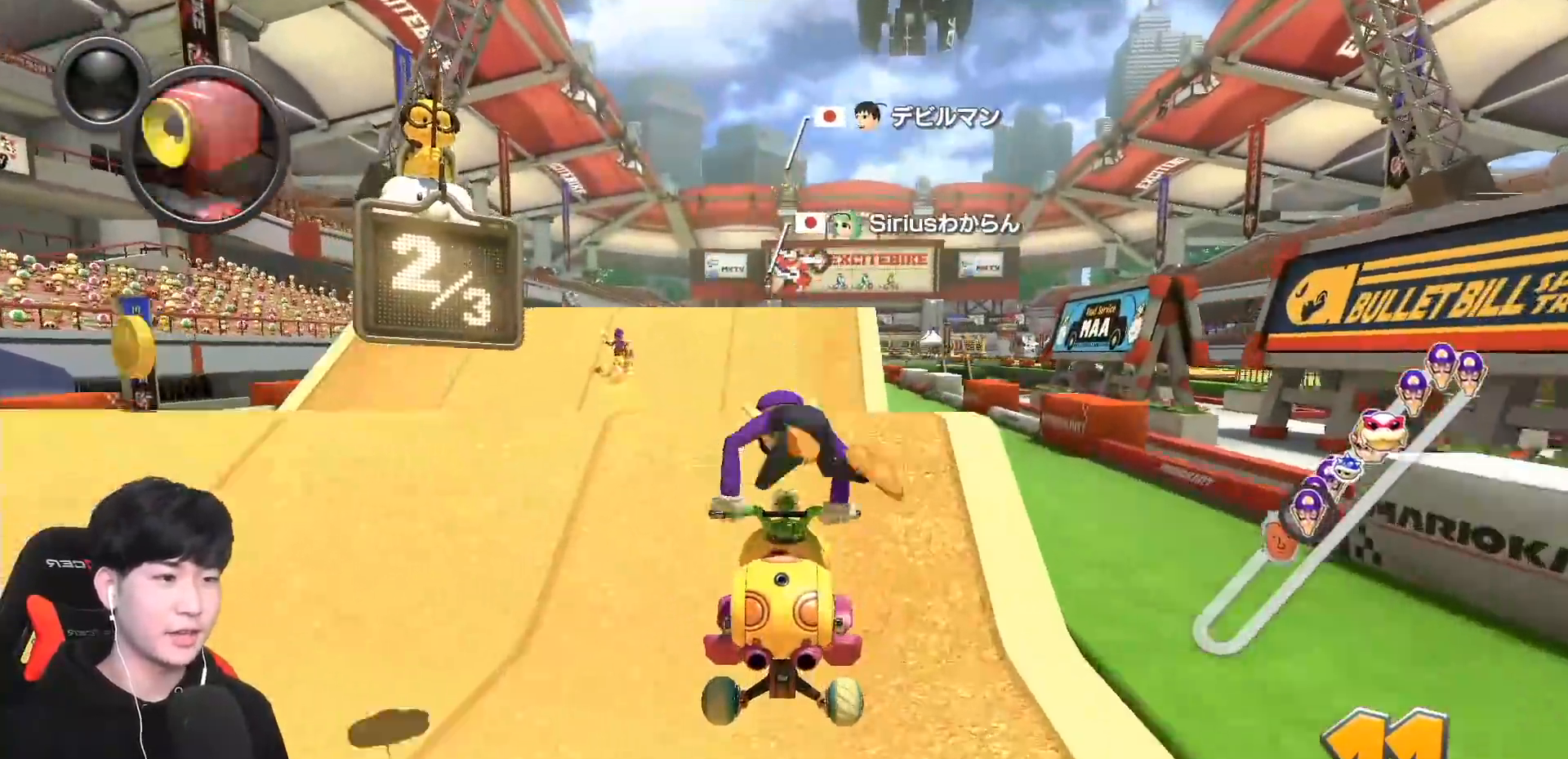
{"dt_ms": 500, "buttons": ["A"], "left_stick": "up", "events": [[50, "B", "down"], [67, "A", "up"], [67, "left_stick", "up"], [133, "L1", "down"], [133, "R1", "down"], [233, "L1", "up"], [283, "A", "down"], [283, "R1", "up"], [300, "B", "up"]]}
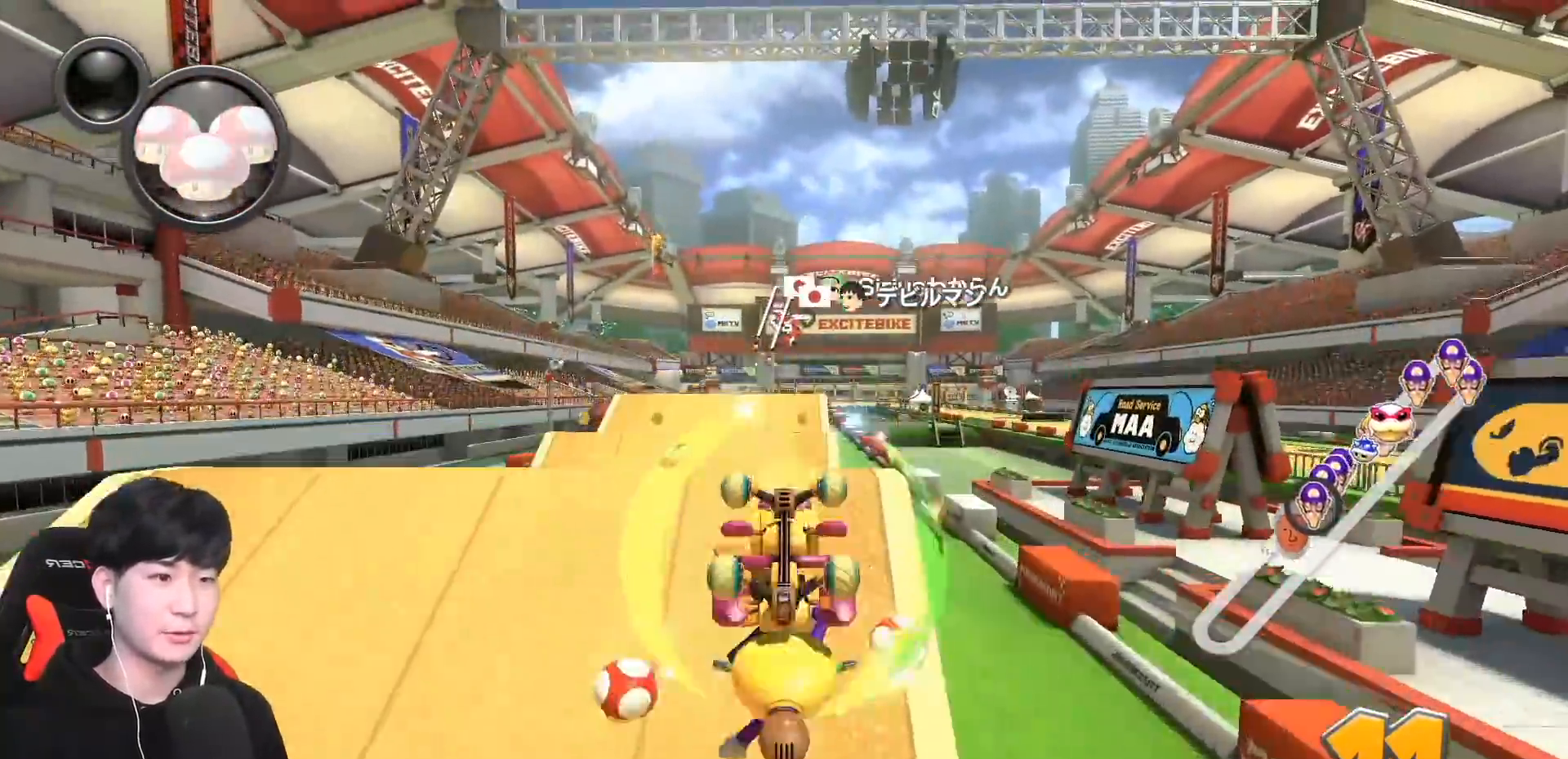
{"dt_ms": 1000, "buttons": ["A", "R1"], "left_stick": "left", "events": [[383, "left_stick", "center"], [600, "left_stick", "right"], [683, "left_stick", "center"], [767, "R1", "down"], [983, "left_stick", "left"]]}
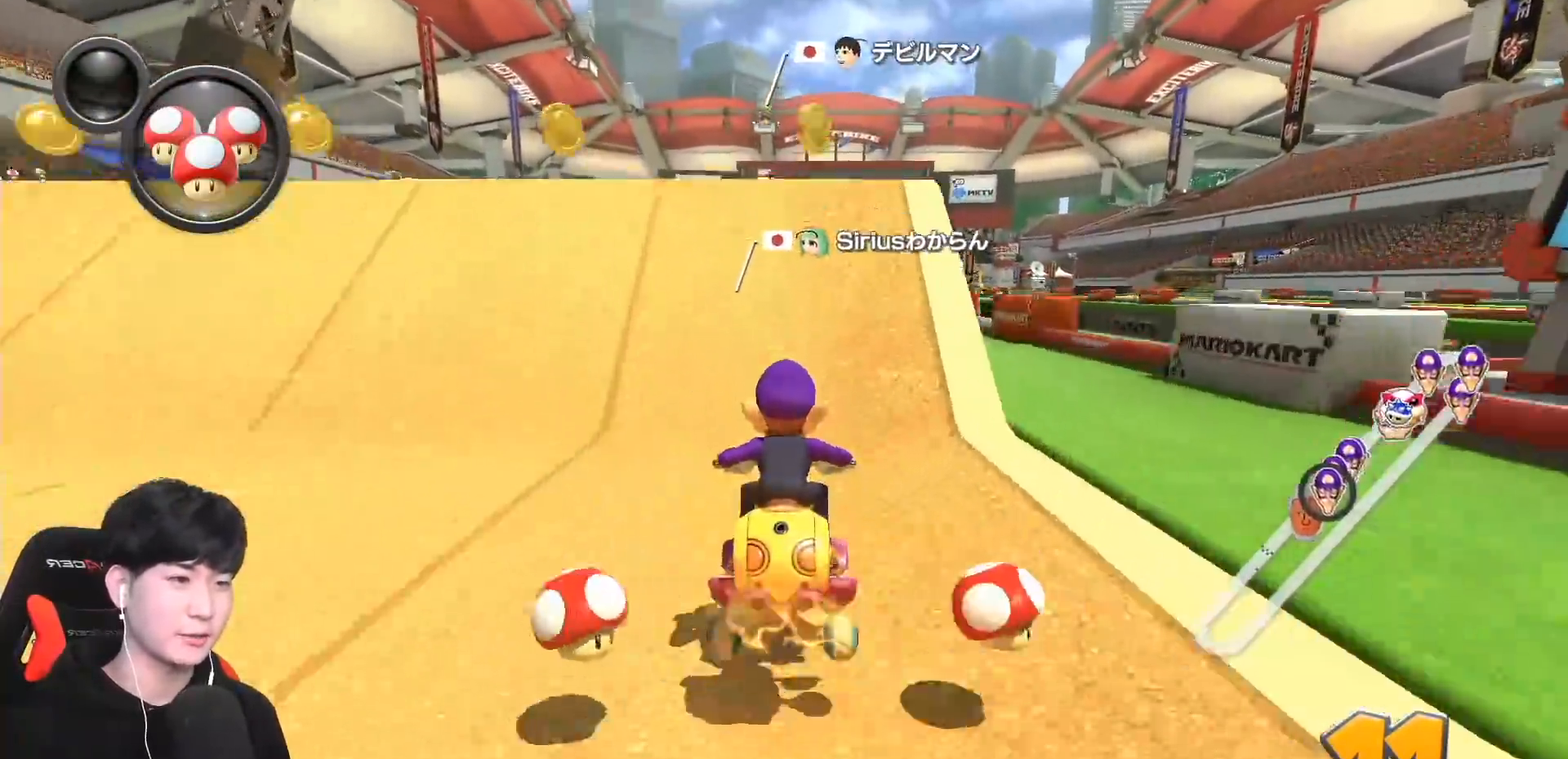
{"dt_ms": 500, "buttons": ["A"], "left_stick": "center", "events": [[50, "R1", "up"], [50, "left_stick", "center"], [83, "B", "down"], [117, "A", "up"], [117, "left_stick", "right"], [133, "A", "down"], [133, "R1", "down"], [233, "B", "up"], [250, "R1", "up"], [250, "left_stick", "center"]]}
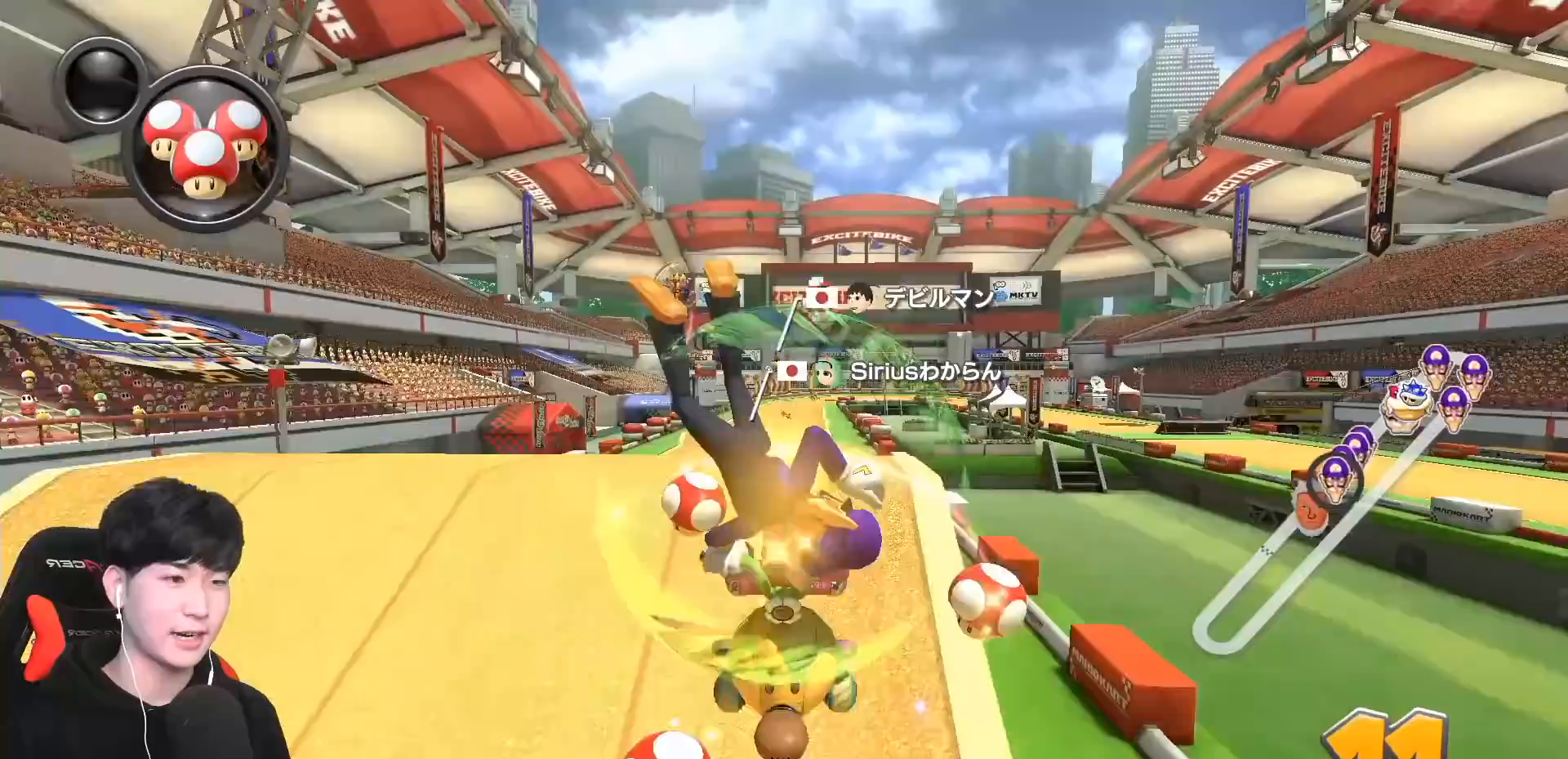
{"dt_ms": 500, "buttons": ["A"], "left_stick": "center", "events": []}
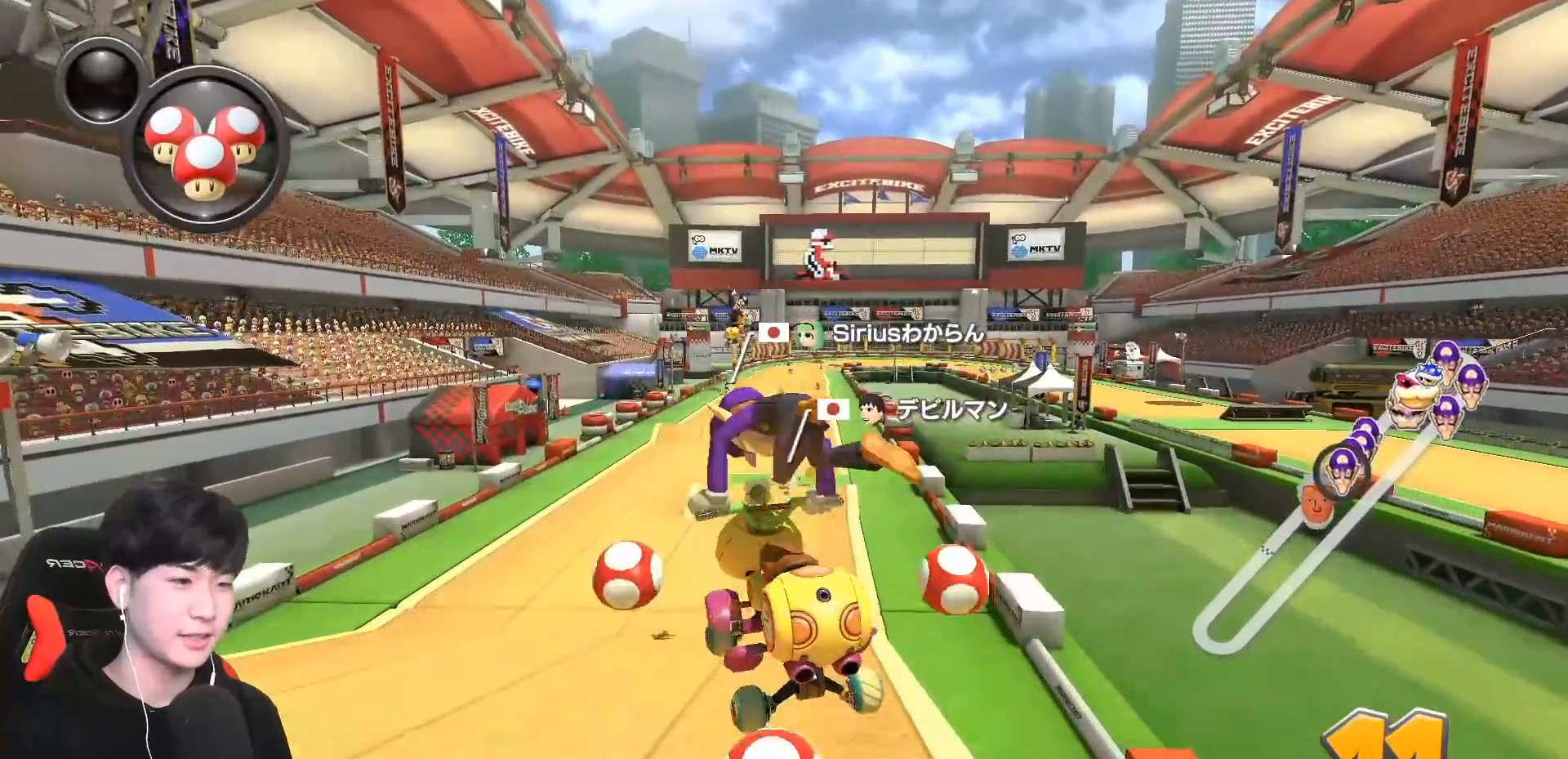
{"dt_ms": 500, "buttons": ["A"], "left_stick": "center", "events": []}
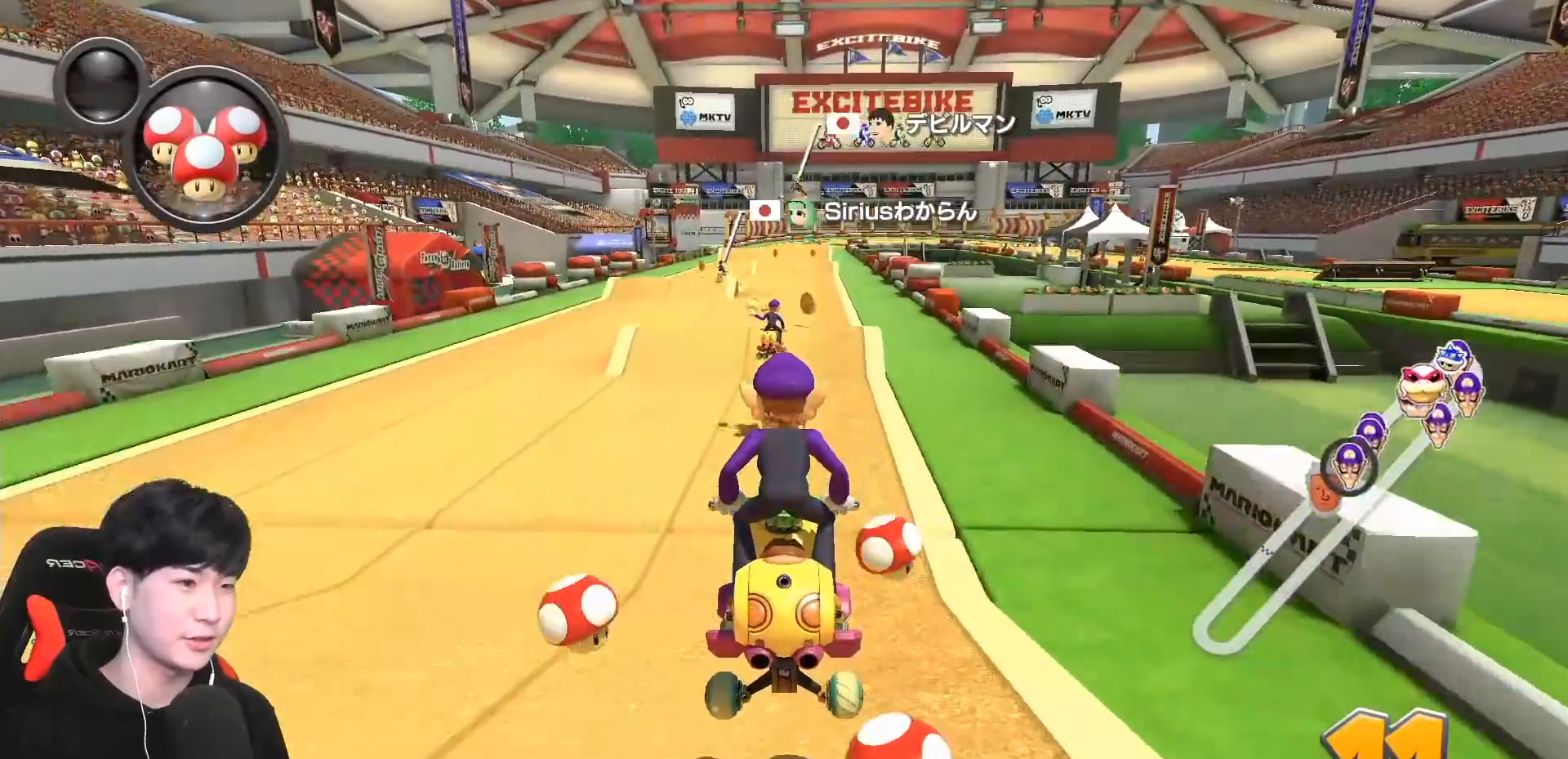
{"dt_ms": 500, "buttons": ["A"], "left_stick": "down-left", "events": [[100, "L1", "down"], [183, "X", "down"], [233, "L1", "up"], [300, "X", "up"], [400, "left_stick", "down-left"]]}
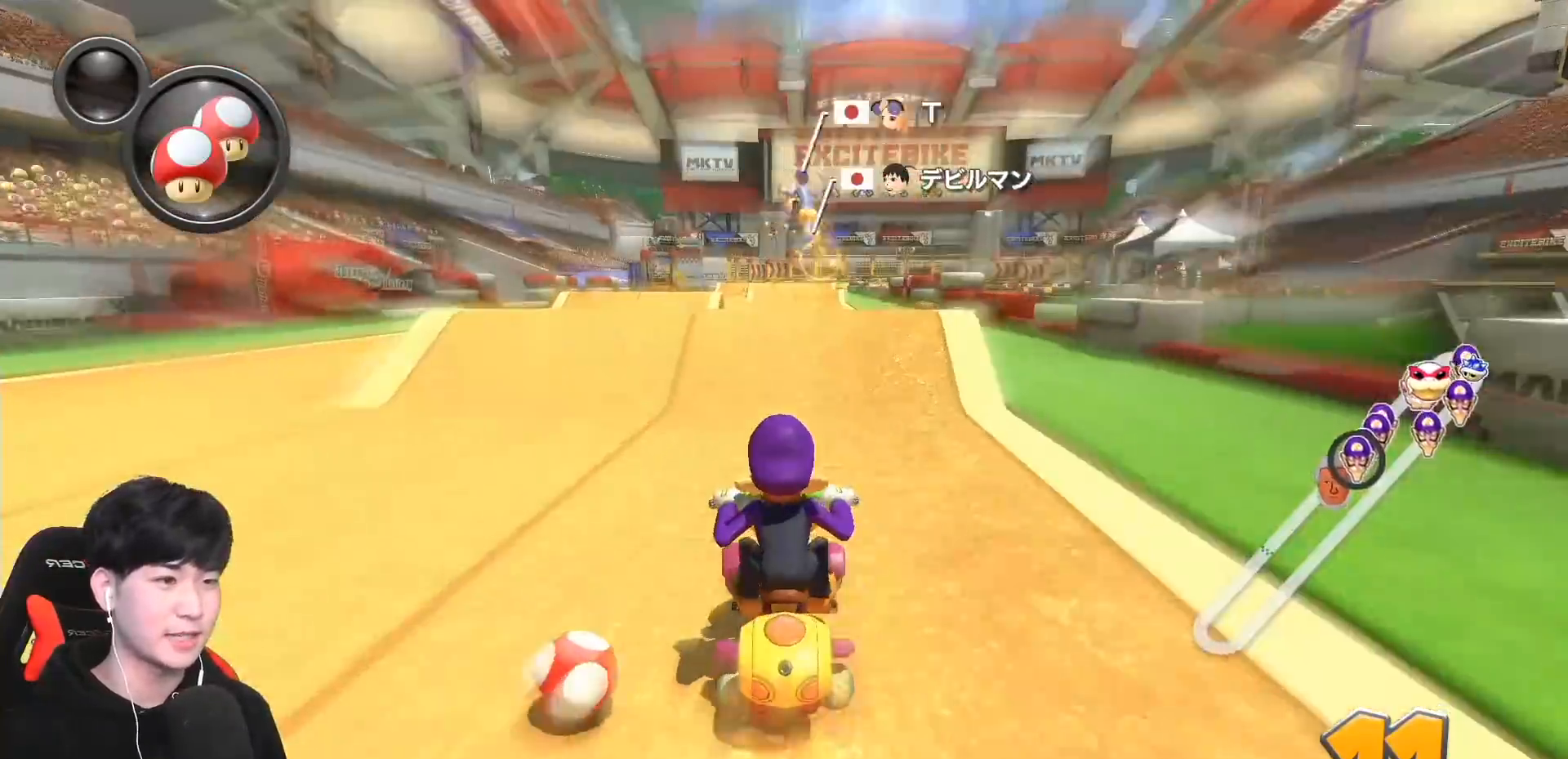
{"dt_ms": 500, "buttons": ["A"], "left_stick": "left", "events": [[33, "left_stick", "center"], [83, "left_stick", "right"], [150, "R1", "down"], [333, "R1", "up"], [433, "left_stick", "left"]]}
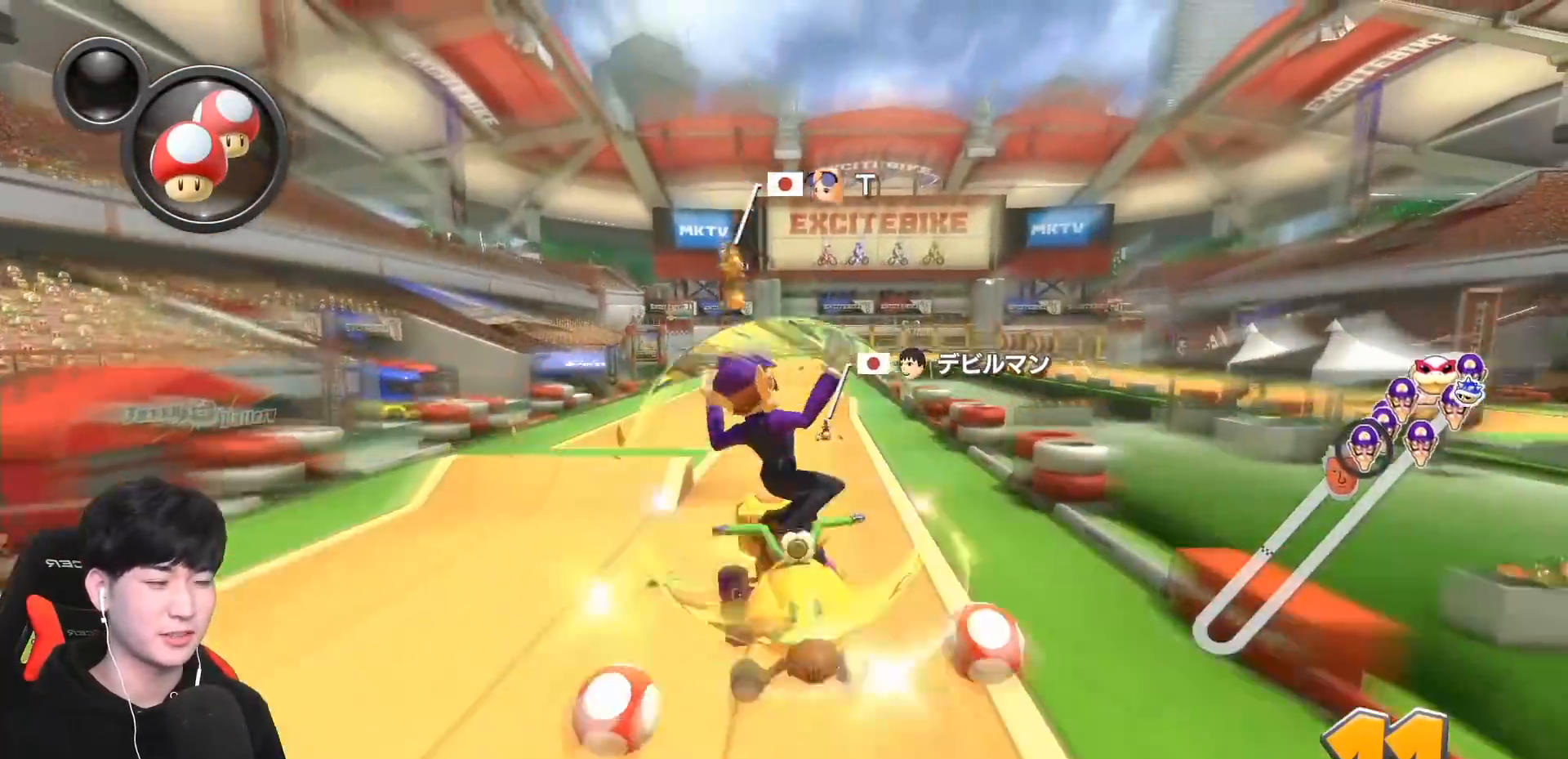
{"dt_ms": 500, "buttons": ["A"], "left_stick": "center", "events": [[67, "left_stick", "center"]]}
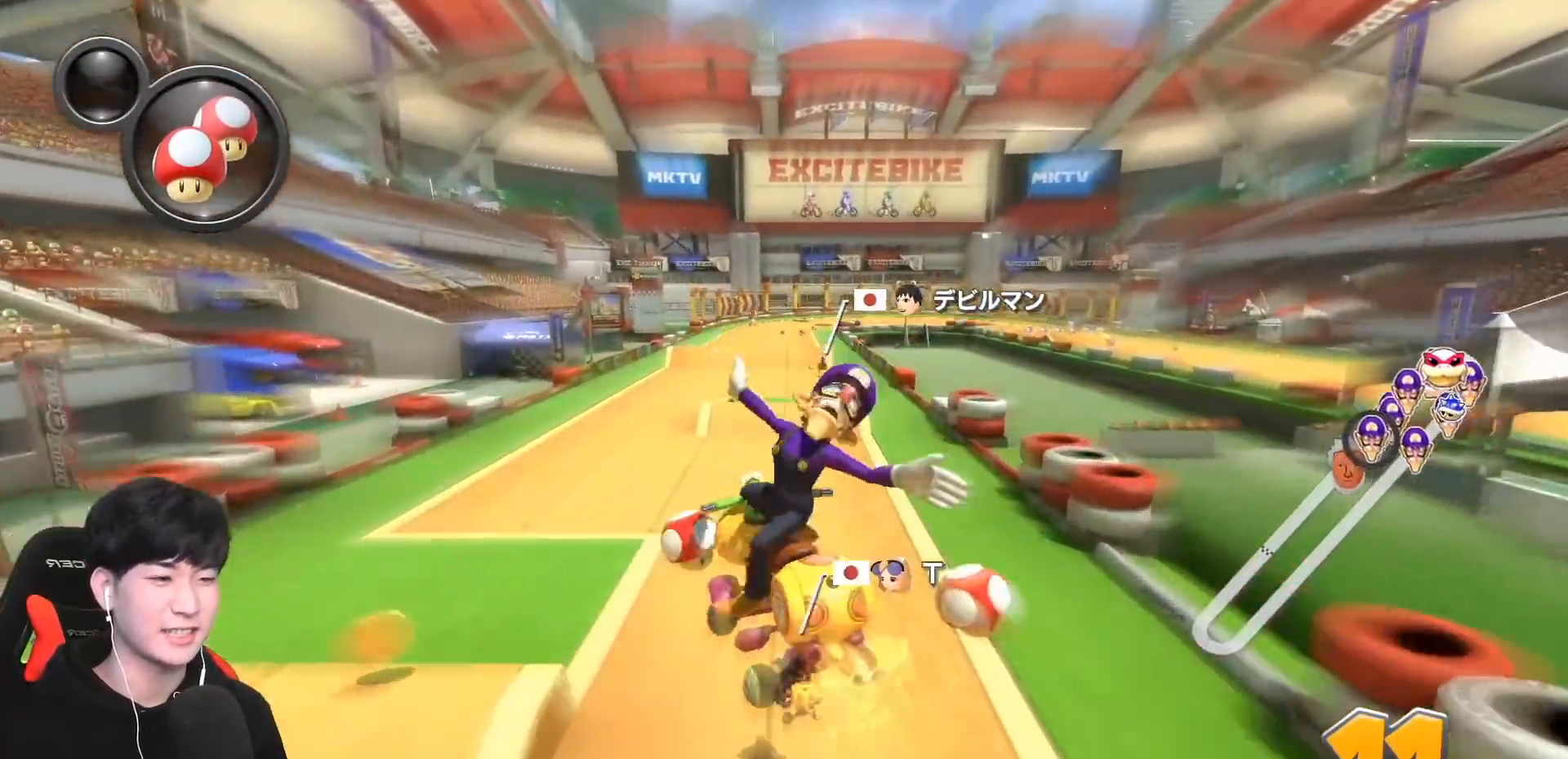
{"dt_ms": 500, "buttons": ["A"], "left_stick": "left", "events": [[250, "left_stick", "left"]]}
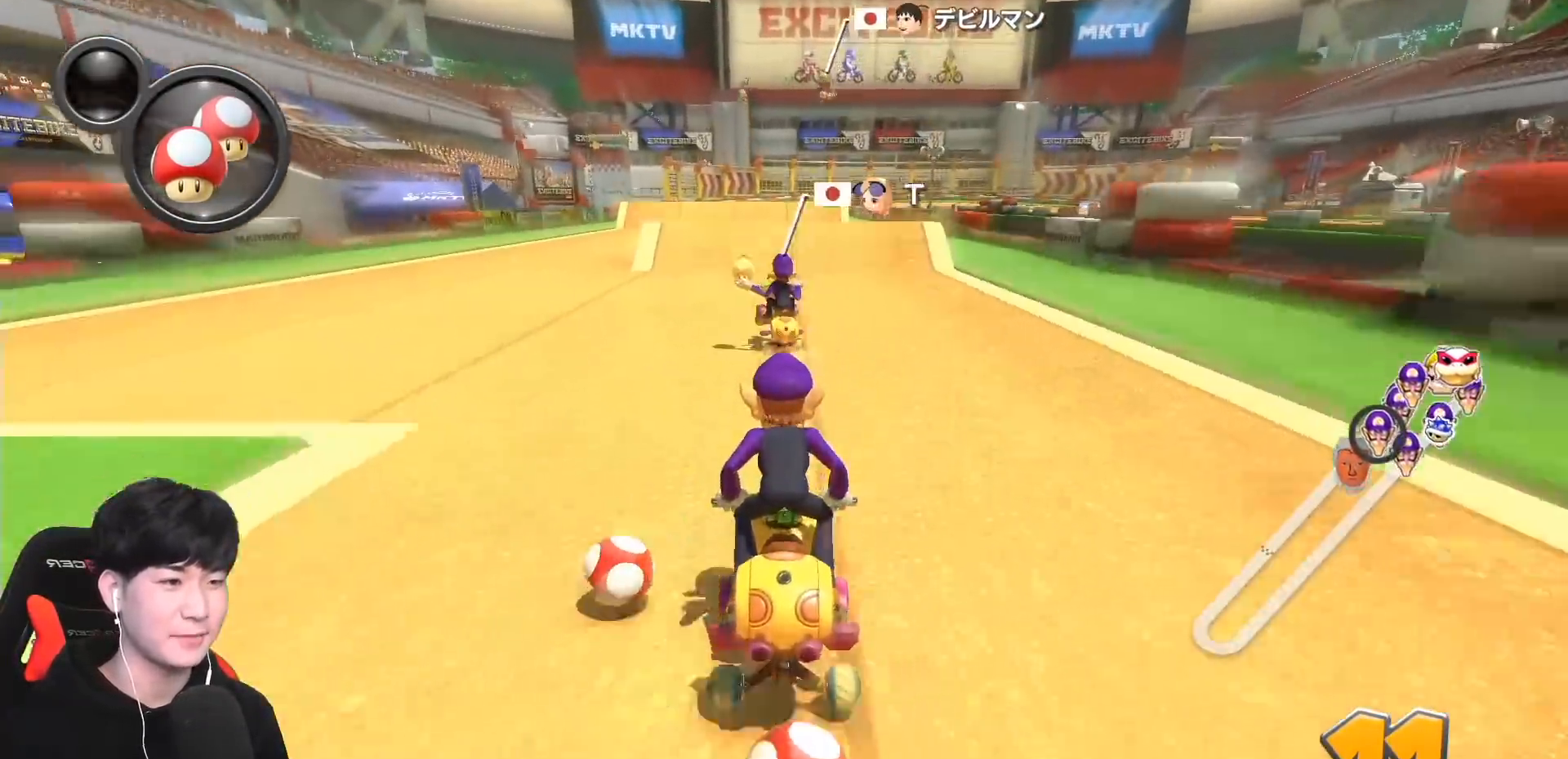
{"dt_ms": 500, "buttons": ["A"], "left_stick": "down", "events": [[17, "left_stick", "center"], [150, "R1", "down"], [300, "left_stick", "right"], [367, "L1", "down"], [450, "left_stick", "down"], [467, "L1", "up"], [467, "R1", "up"]]}
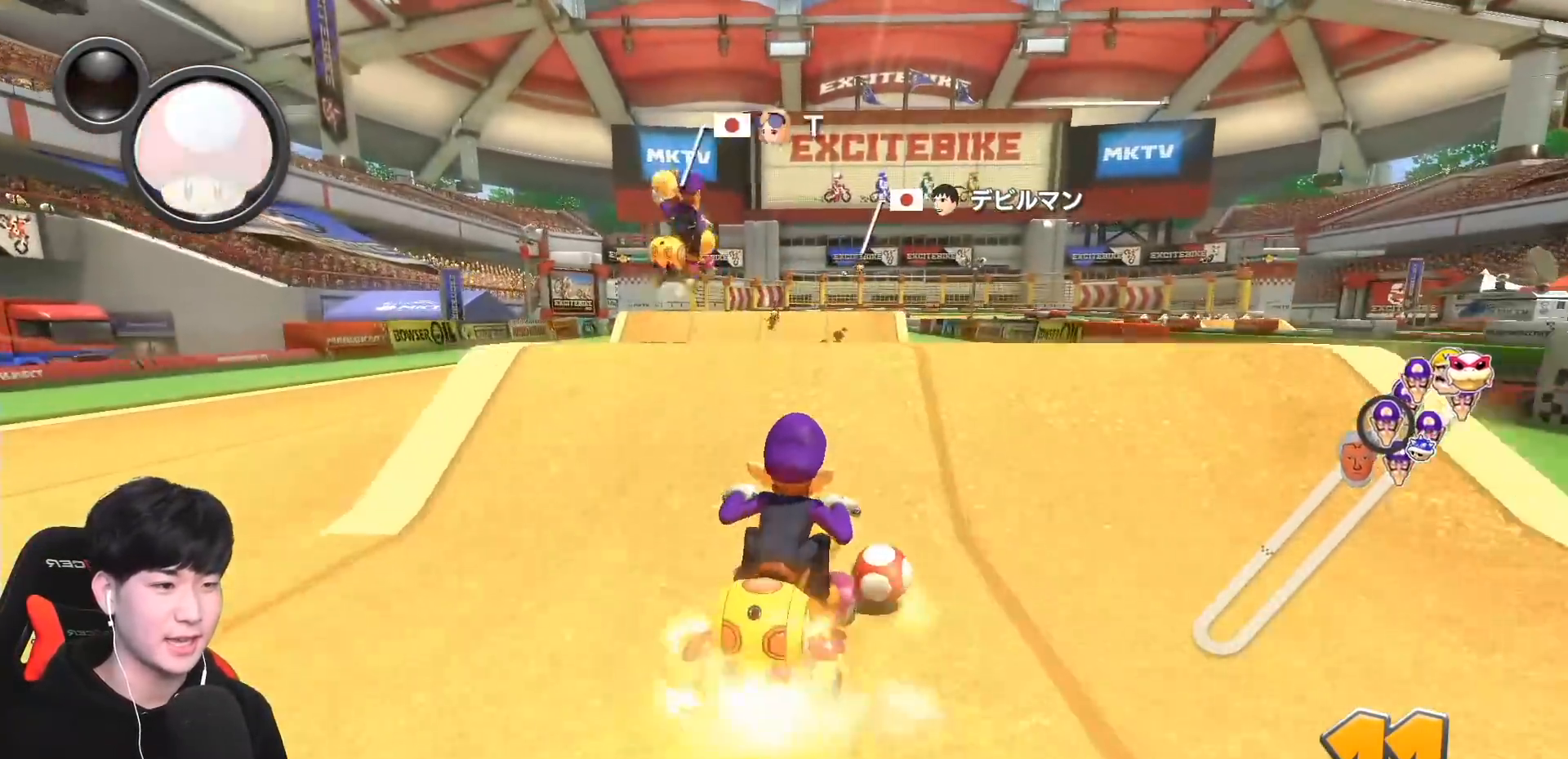
{"dt_ms": 500, "buttons": ["A"], "left_stick": "left", "events": [[83, "R1", "down"], [217, "left_stick", "center"], [417, "R1", "up"], [450, "left_stick", "left"]]}
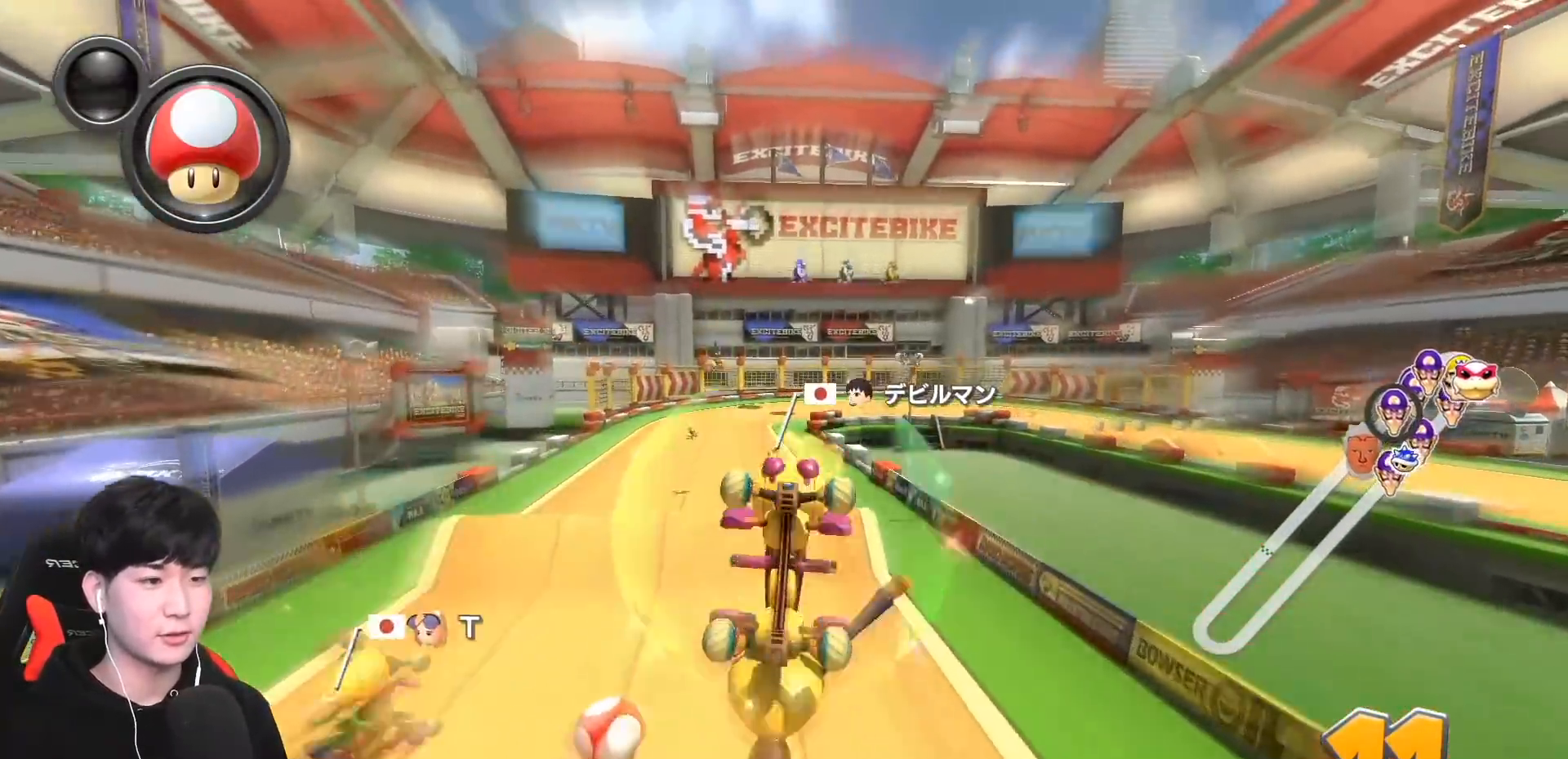
{"dt_ms": 500, "buttons": ["A"], "left_stick": "center", "events": [[150, "left_stick", "center"]]}
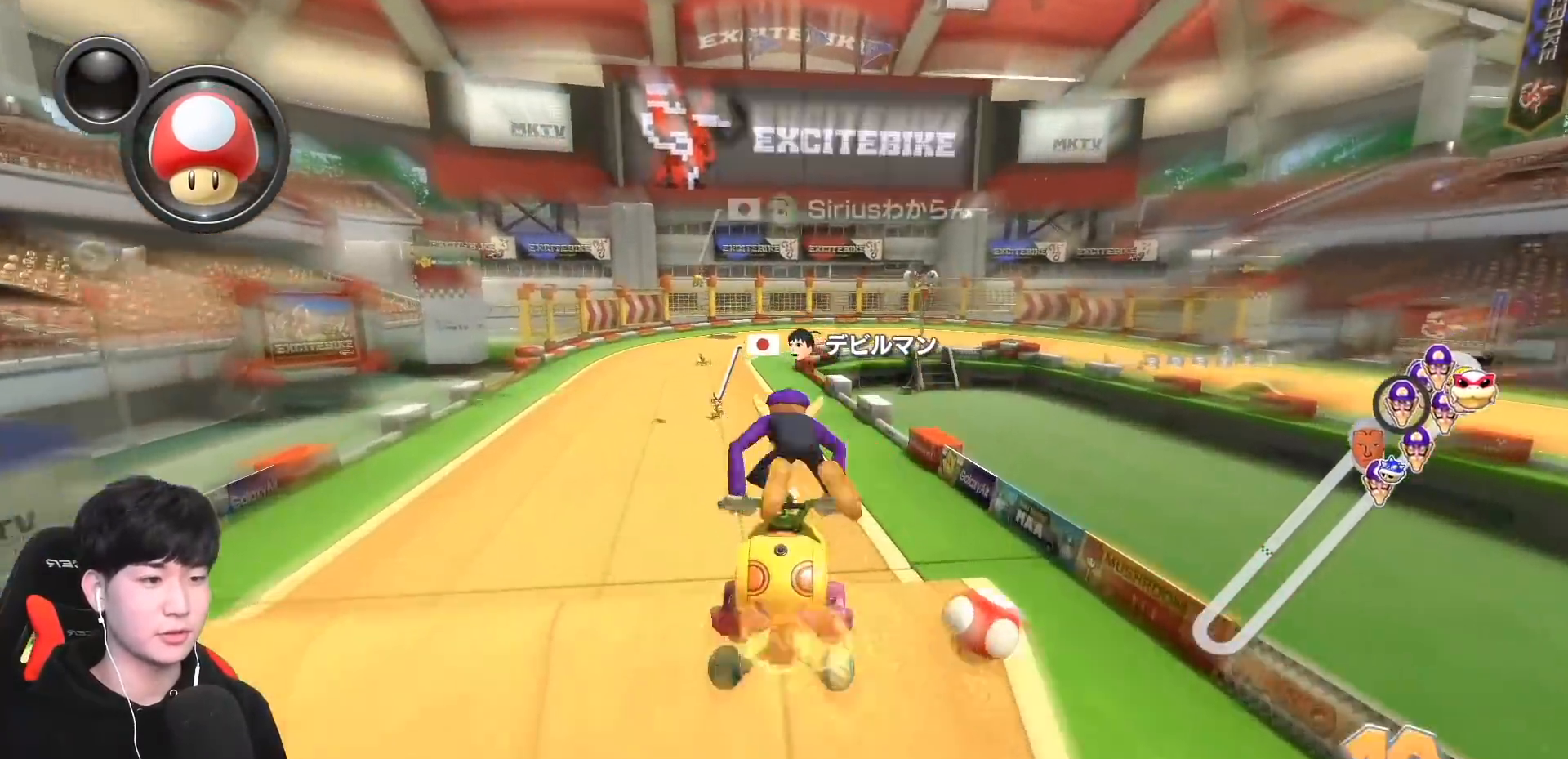
{"dt_ms": 500, "buttons": ["A", "R1"], "left_stick": "center", "events": [[17, "left_stick", "left"], [267, "left_stick", "center"], [350, "R1", "down"]]}
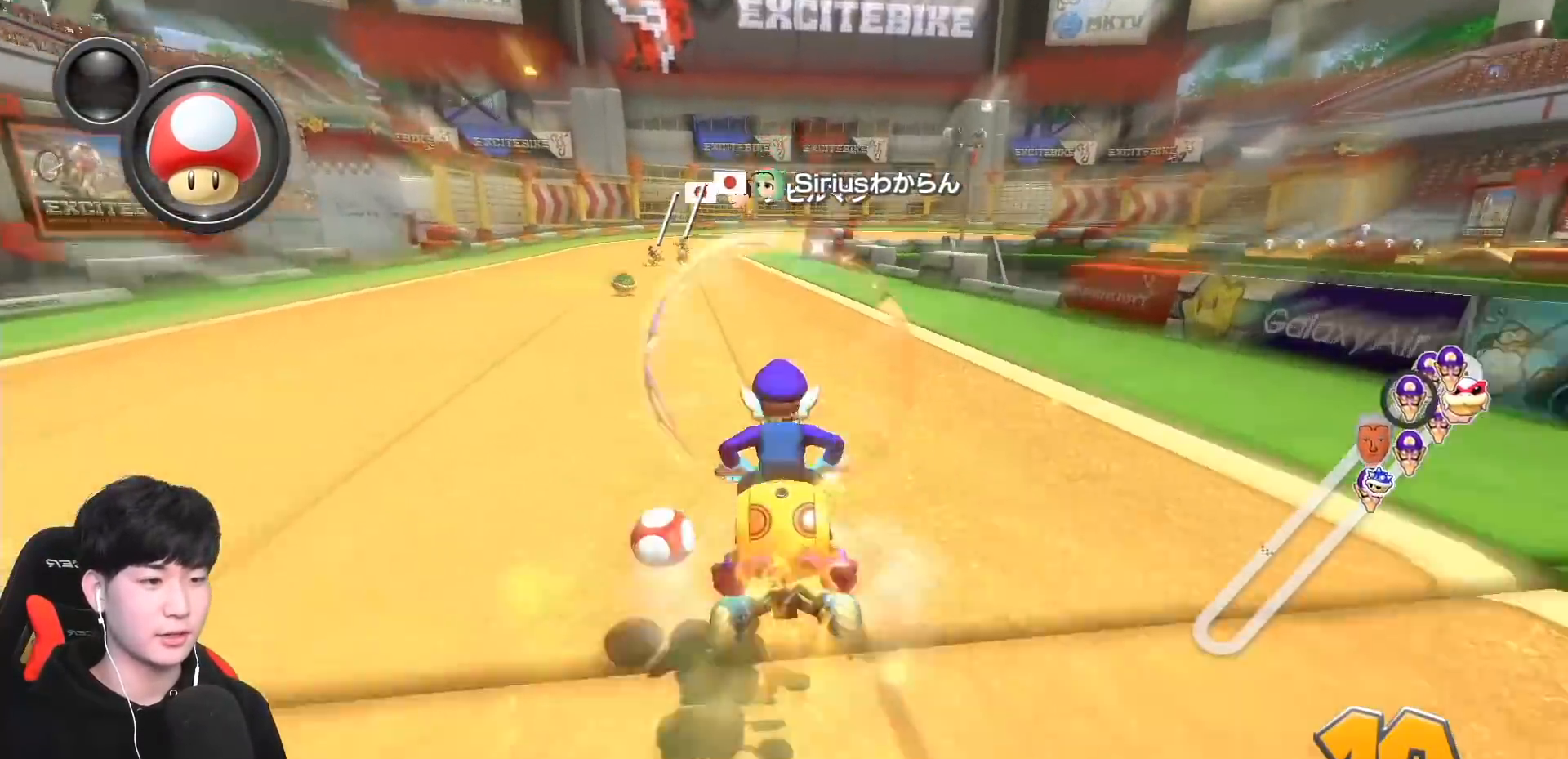
{"dt_ms": 500, "buttons": ["A", "R1"], "left_stick": "left", "events": [[17, "R1", "up"], [117, "R1", "down"], [117, "left_stick", "right"], [400, "left_stick", "left"]]}